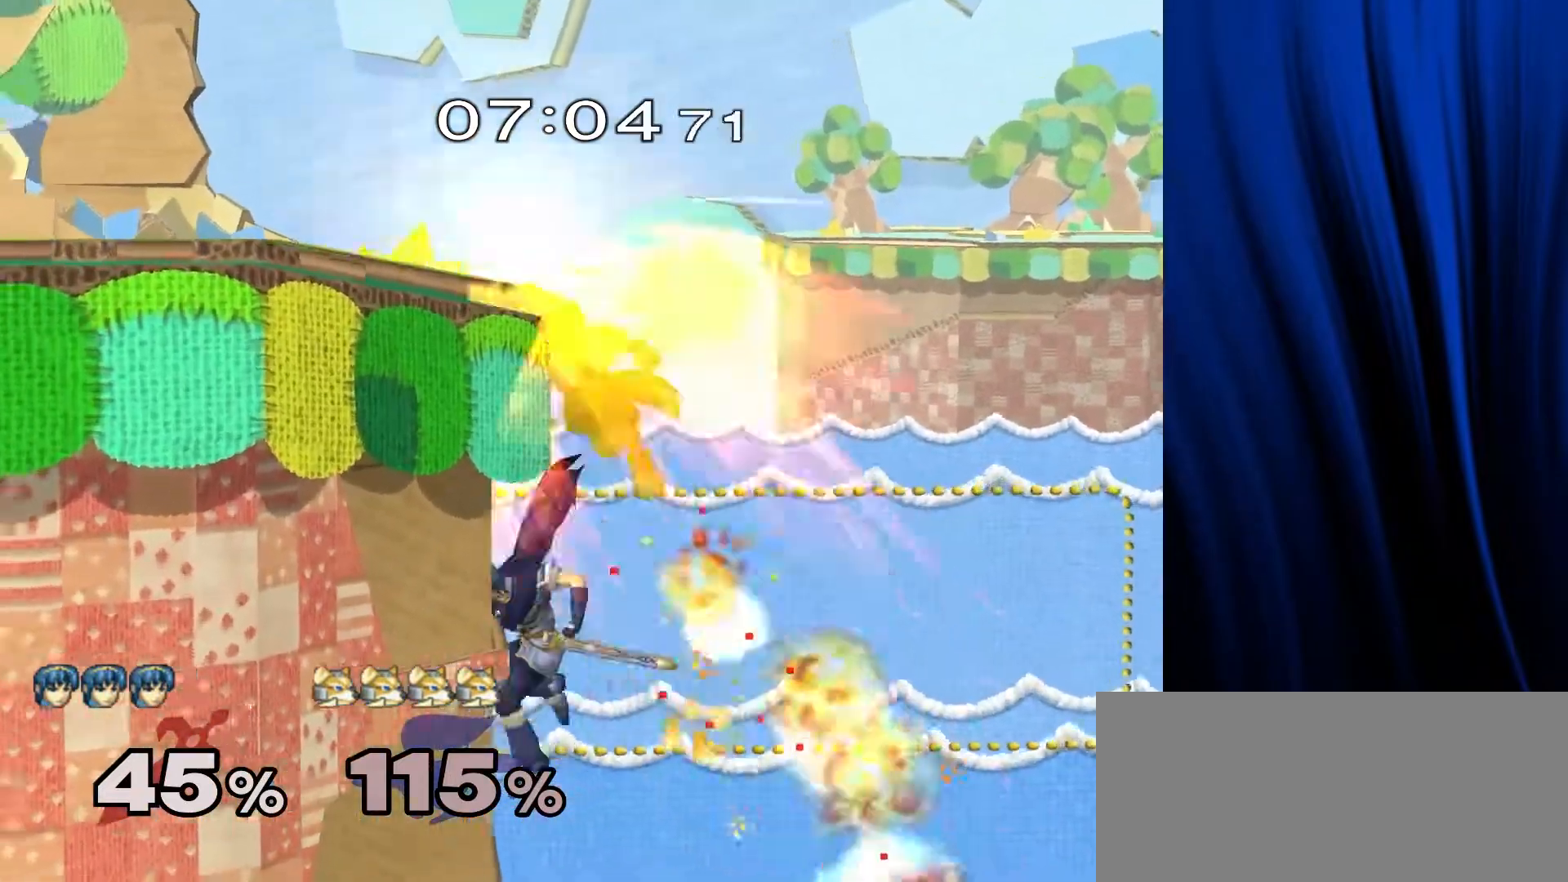
Gameplay with a controller (Nintendo layout); each line is a JSON object with the inputs held at the frame after it. "events" lists button and stick changes between this image and that frame as [ms after this image, input, new state], when the widget could be followed in between. Not read: L3 R3.
{"buttons": [], "left_stick": "down", "right_stick": "center", "events": [[50, "L1", "down"], [50, "R1", "down"], [100, "left_stick", "down-left"], [100, "right_stick", "center"], [217, "left_stick", "up-left"], [250, "L1", "up"], [250, "R1", "up"], [483, "left_stick", "down"]]}
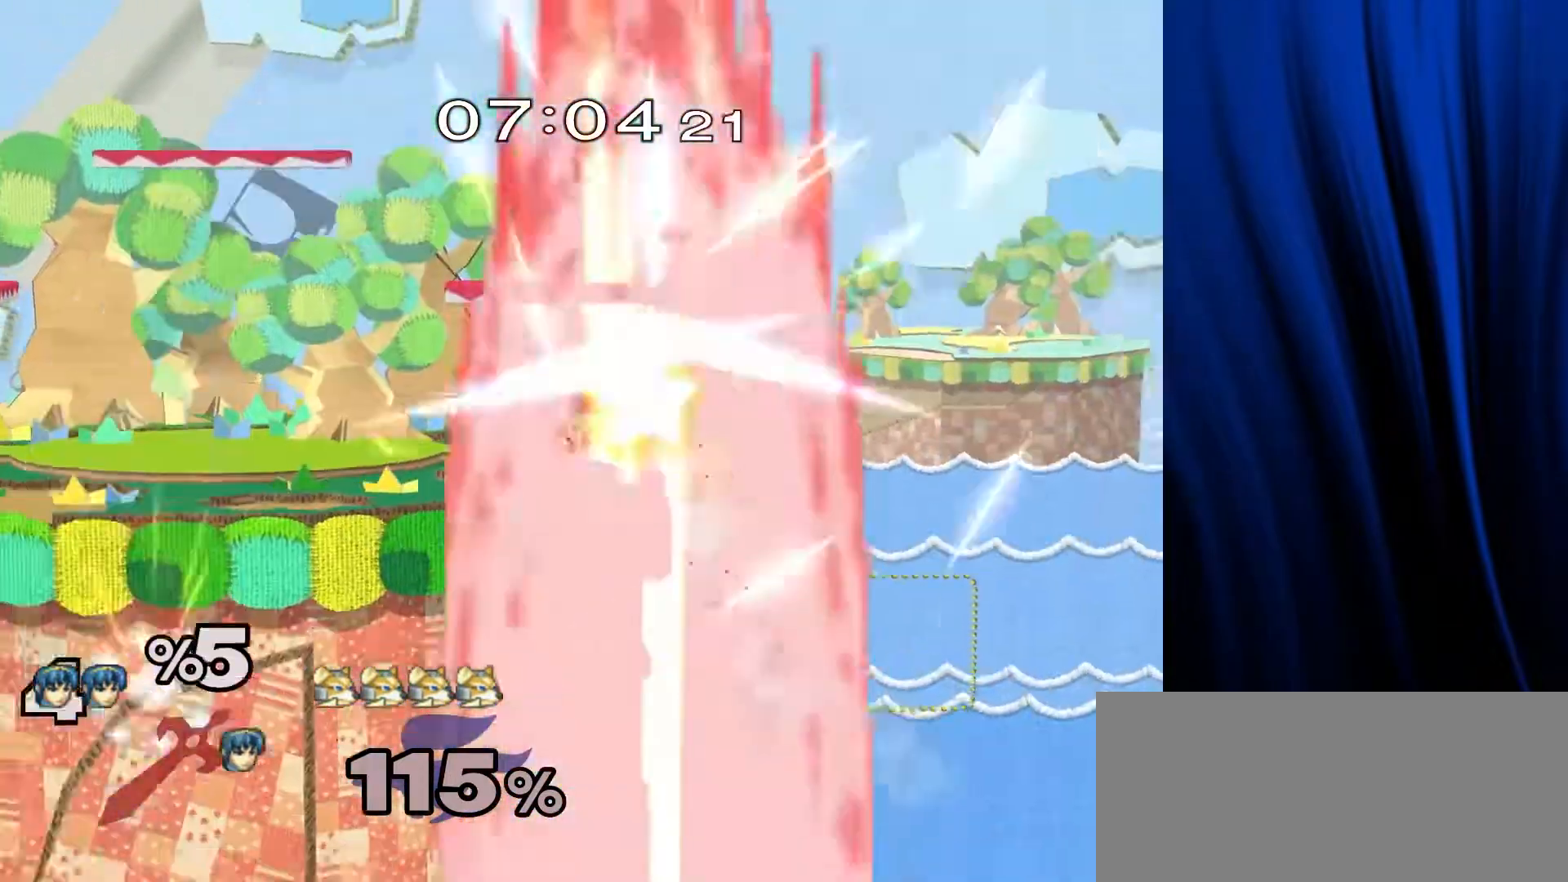
{"buttons": [], "left_stick": "left", "right_stick": "center", "events": [[167, "left_stick", "center"], [233, "left_stick", "left"], [250, "Y", "down"], [300, "L1", "down"], [300, "R1", "down"], [333, "Y", "up"], [400, "left_stick", "center"], [417, "L1", "up"], [417, "R1", "up"], [500, "left_stick", "left"]]}
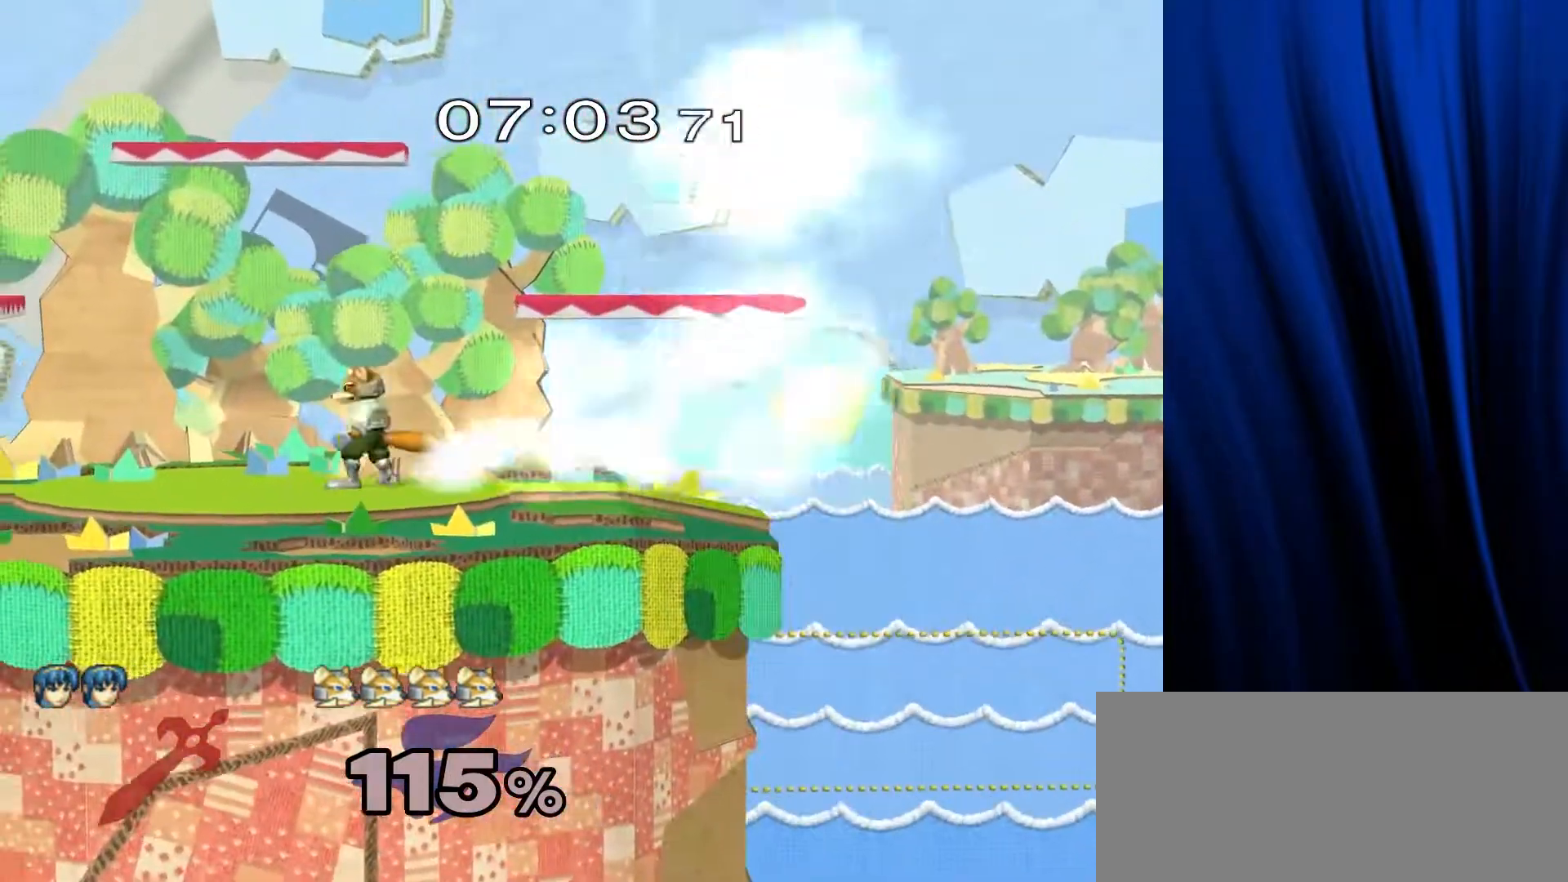
{"buttons": ["Y"], "left_stick": "down-right", "right_stick": "center", "events": [[33, "Y", "down"], [67, "Y", "up"], [133, "left_stick", "center"], [233, "A", "down"], [267, "A", "up"], [283, "left_stick", "down"], [300, "L1", "down"], [300, "R1", "down"], [400, "L1", "up"], [400, "R1", "up"], [400, "left_stick", "center"], [500, "Y", "down"], [500, "left_stick", "down-right"]]}
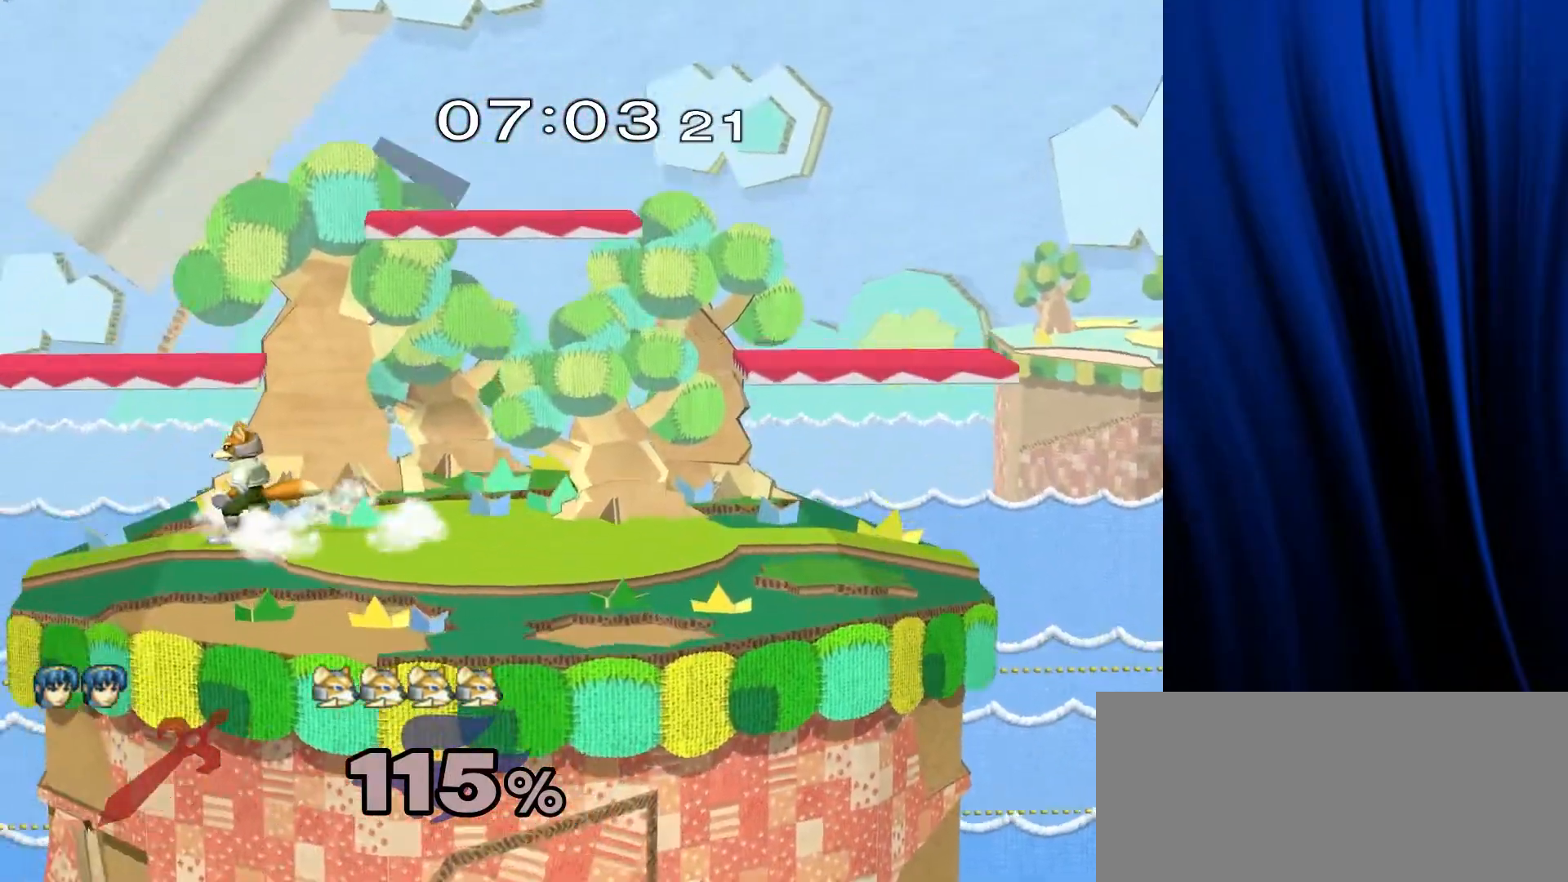
{"buttons": ["L1", "R1"], "left_stick": "down-right", "right_stick": "center", "events": [[33, "L1", "down"], [33, "R1", "down"], [83, "Y", "up"], [133, "L1", "up"], [133, "R1", "up"], [133, "left_stick", "center"], [233, "left_stick", "right"], [317, "left_stick", "left"], [400, "left_stick", "down-right"], [417, "Y", "down"], [450, "L1", "down"], [450, "R1", "down"], [500, "Y", "up"]]}
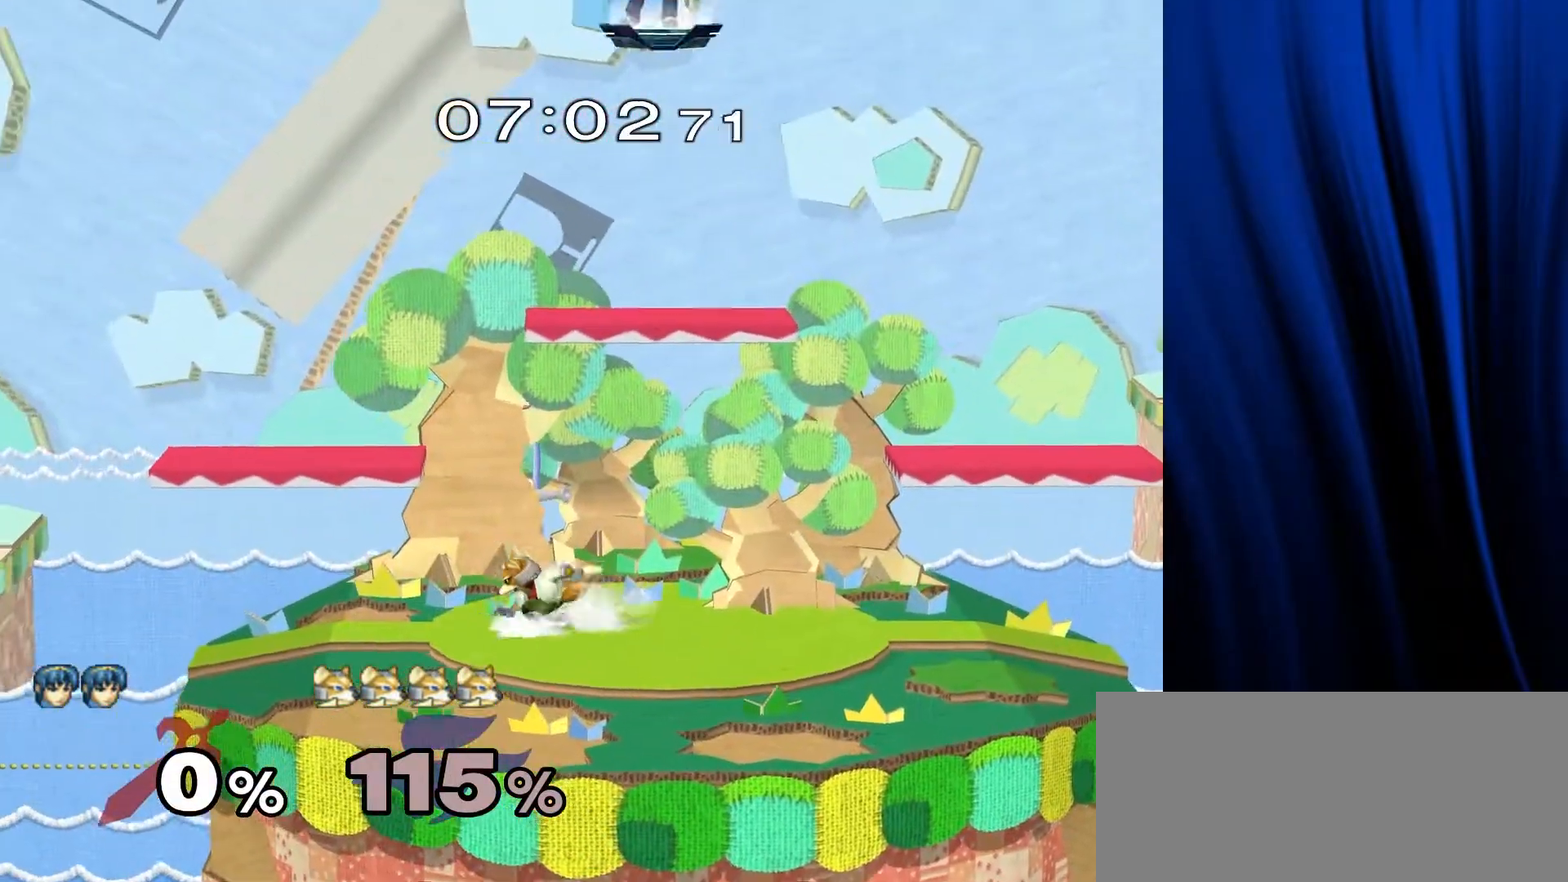
{"buttons": [], "left_stick": "center", "right_stick": "center", "events": [[33, "left_stick", "center"], [67, "L1", "up"], [67, "R1", "up"], [150, "left_stick", "right"], [300, "Y", "down"], [417, "Y", "up"], [433, "left_stick", "center"]]}
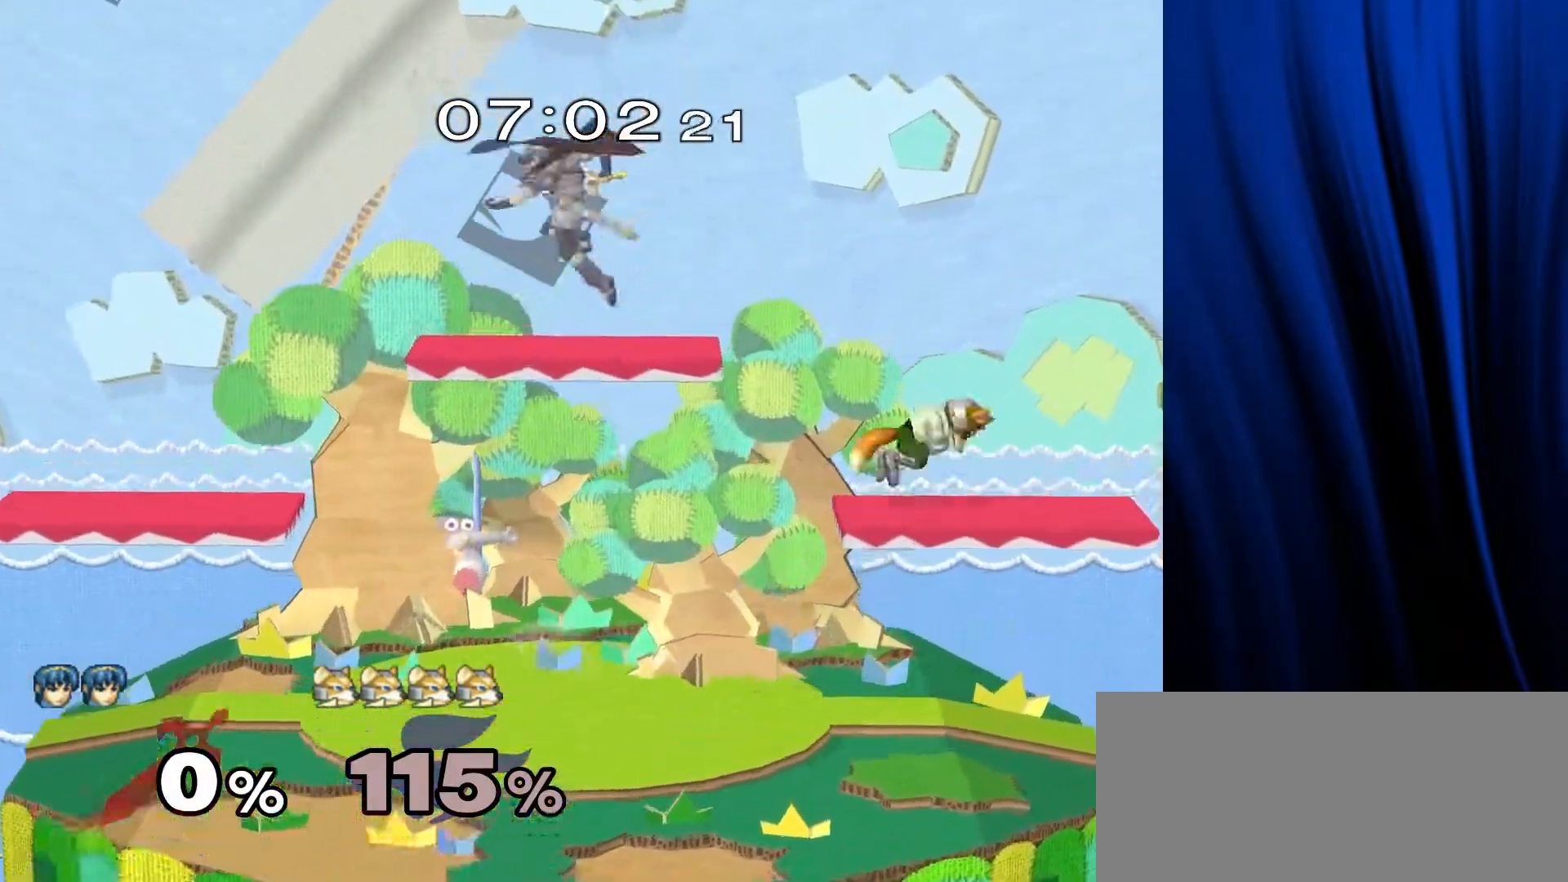
{"buttons": ["Y"], "left_stick": "left", "right_stick": "center", "events": [[17, "left_stick", "down"], [50, "L1", "down"], [50, "R1", "down"], [150, "L1", "up"], [150, "R1", "up"], [183, "left_stick", "center"], [250, "left_stick", "right"], [317, "left_stick", "left"], [383, "Y", "down"]]}
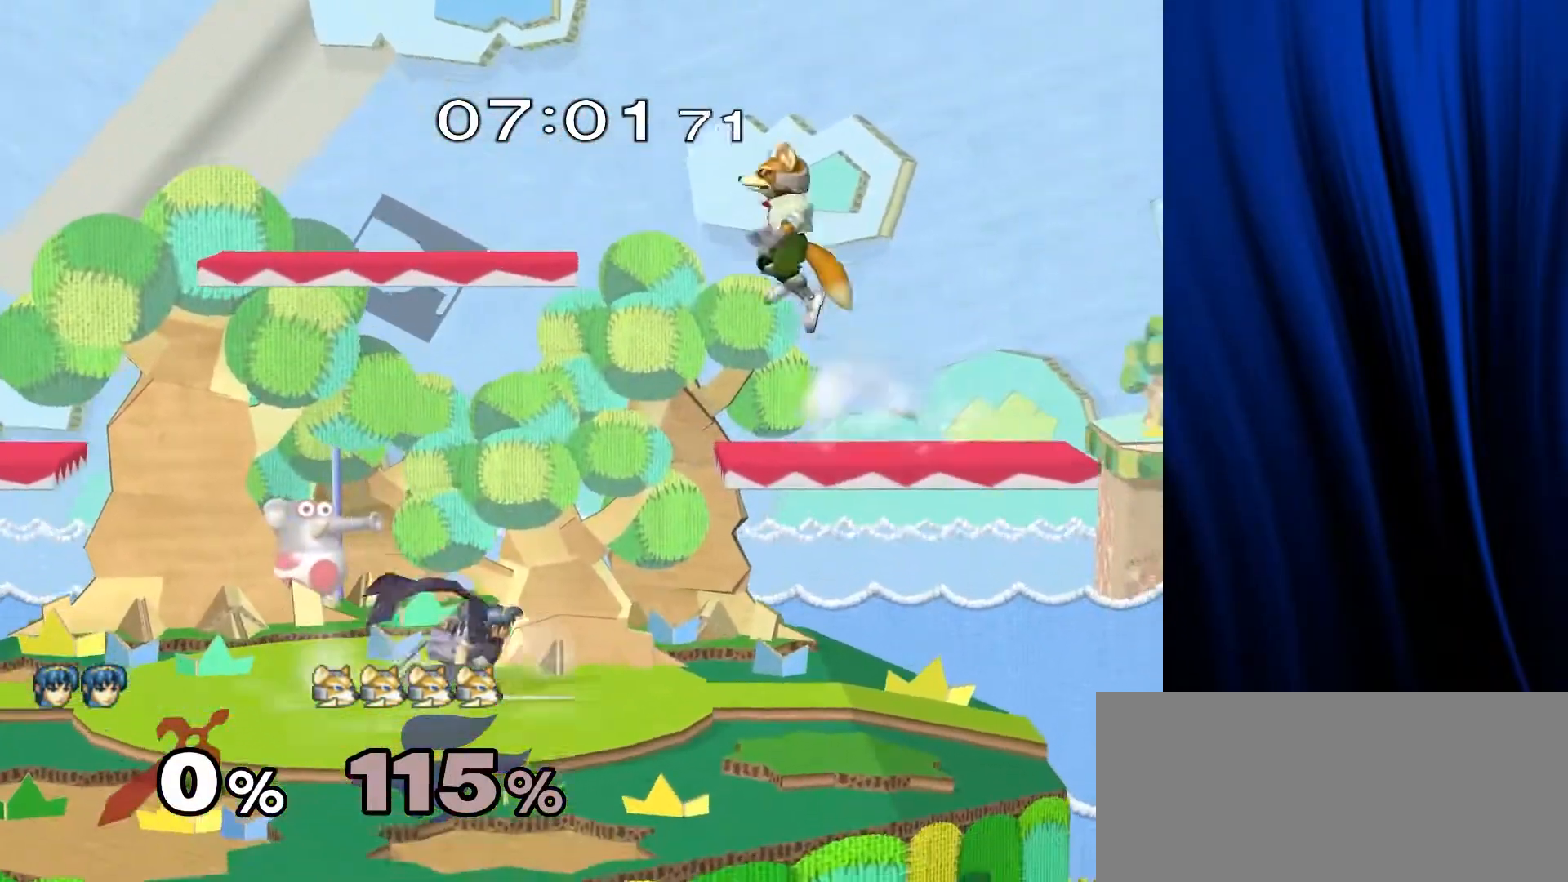
{"buttons": [], "left_stick": "center", "right_stick": "center", "events": [[17, "Y", "up"], [250, "left_stick", "down-left"], [333, "L1", "down"], [333, "R1", "down"], [433, "L1", "up"], [433, "R1", "up"], [433, "left_stick", "center"]]}
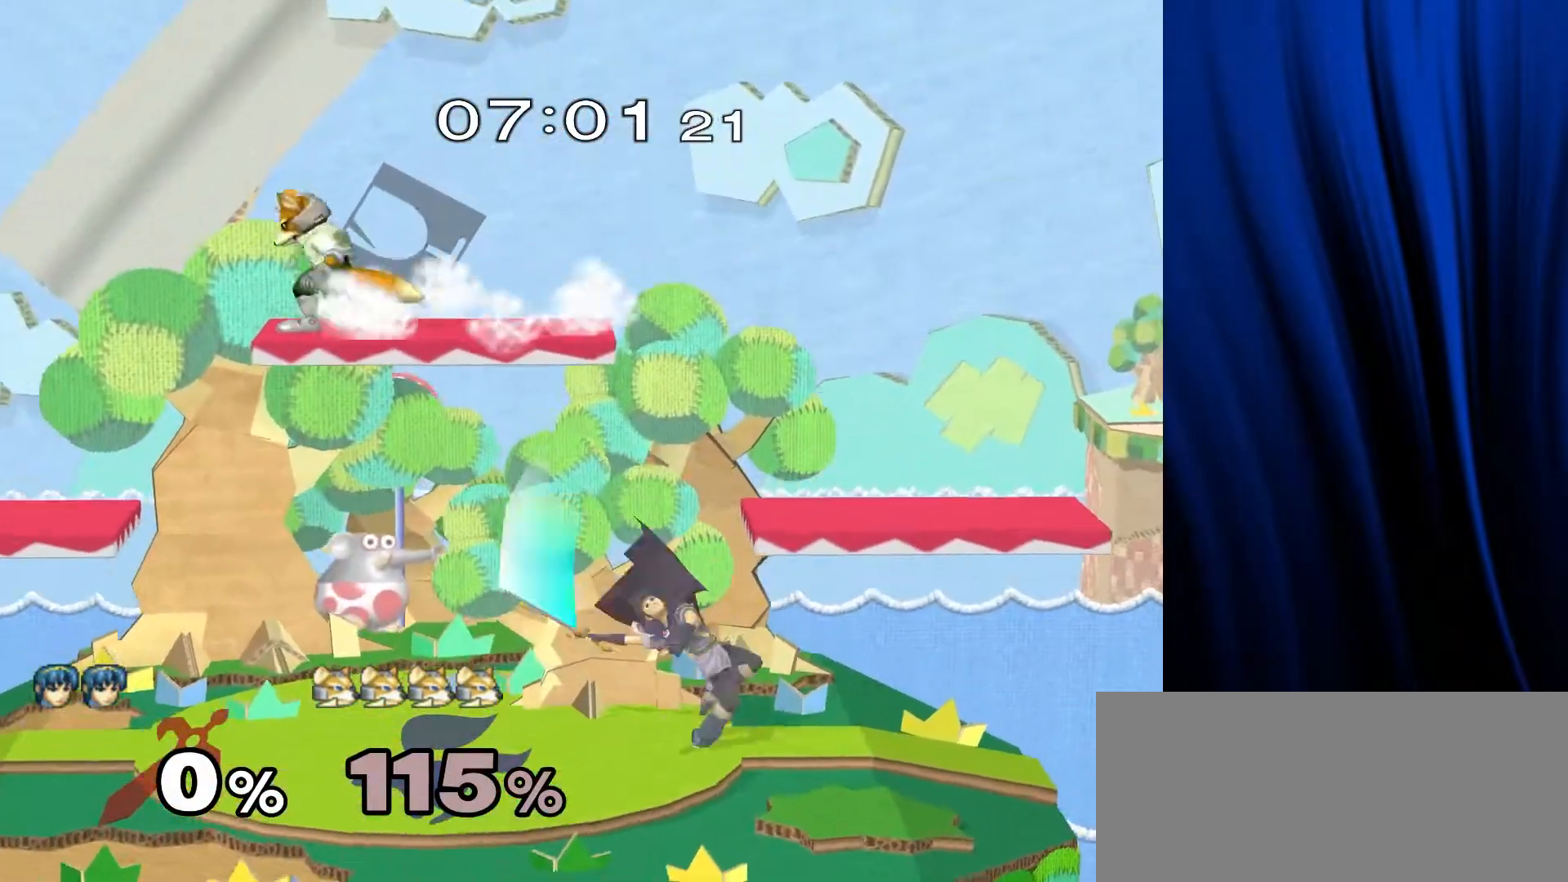
{"buttons": [], "left_stick": "left", "right_stick": "center", "events": [[17, "left_stick", "left"], [233, "left_stick", "down"], [383, "left_stick", "center"], [450, "left_stick", "left"]]}
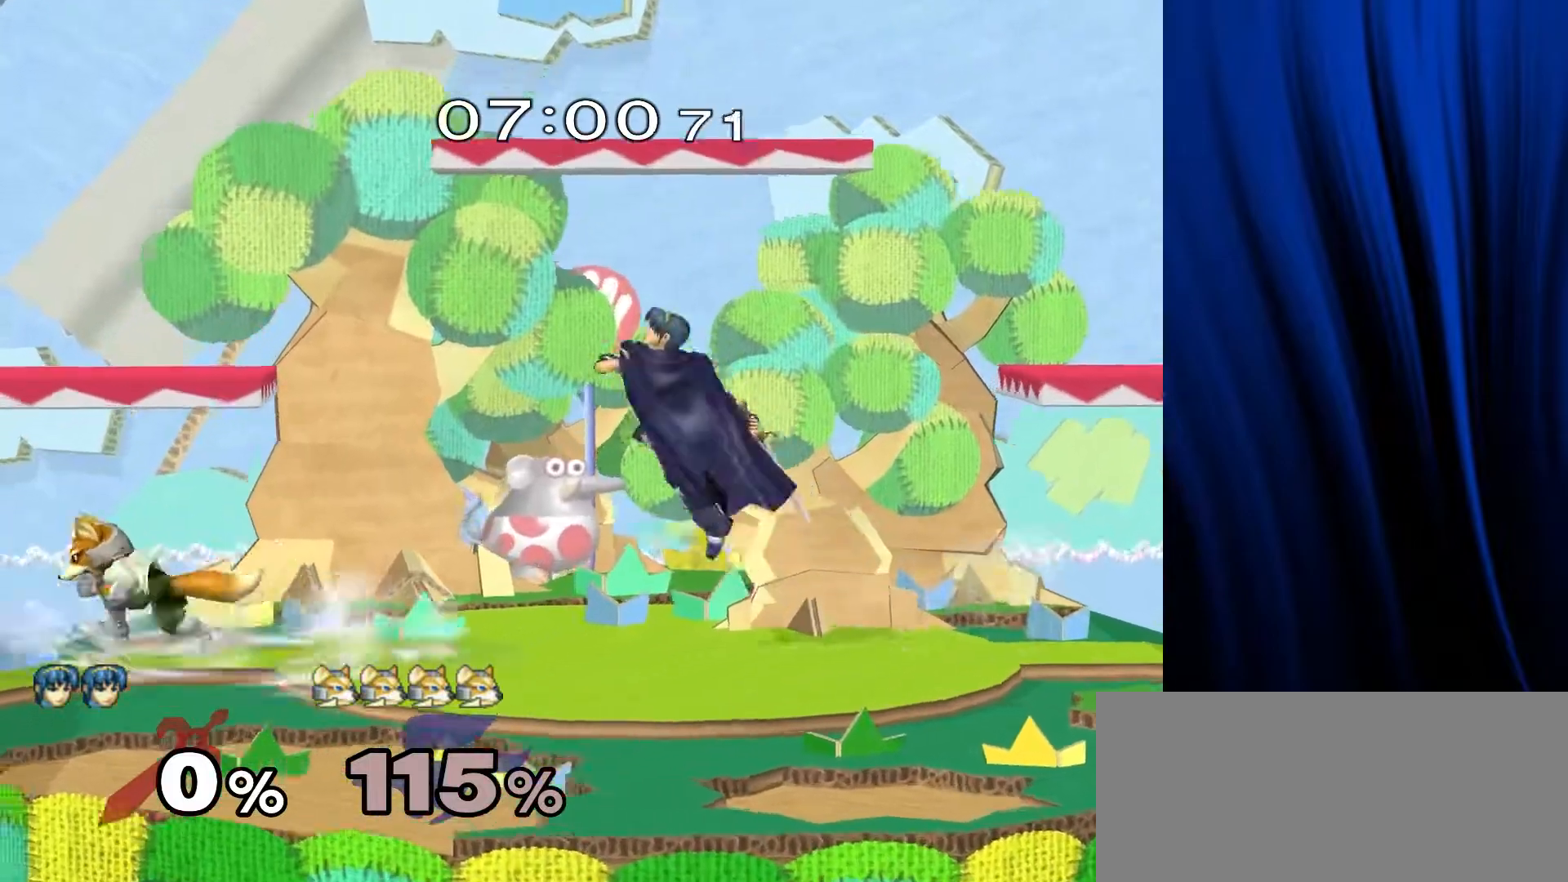
{"buttons": ["L1", "R1"], "left_stick": "center", "right_stick": "center", "events": [[50, "left_stick", "right"], [200, "L1", "down"], [200, "R1", "down"], [233, "left_stick", "center"]]}
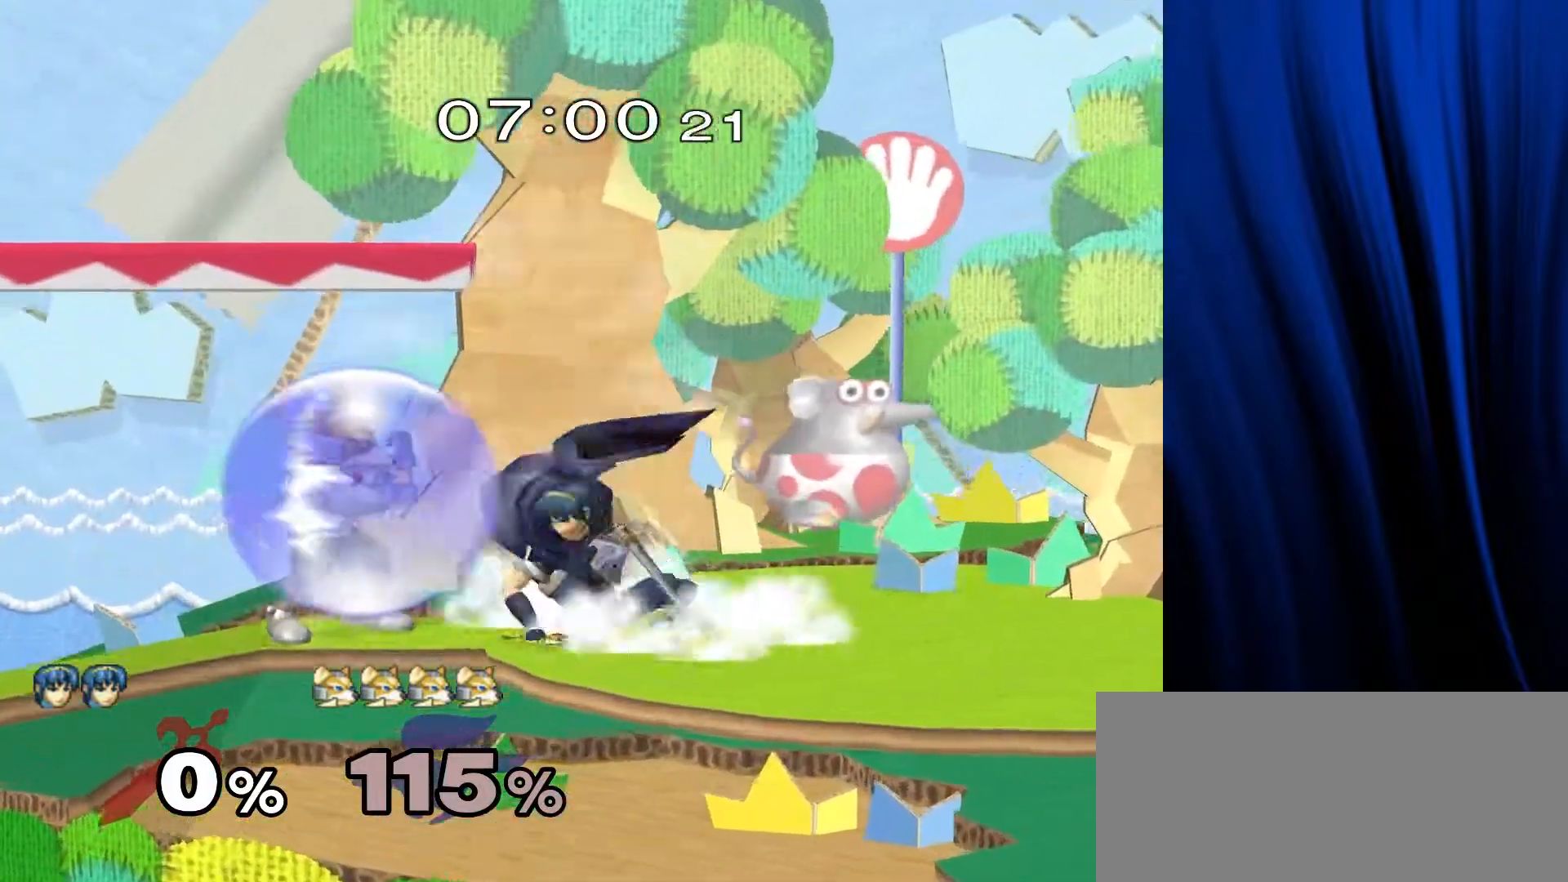
{"buttons": [], "left_stick": "center", "right_stick": "center", "events": [[467, "L1", "up"], [467, "R1", "up"]]}
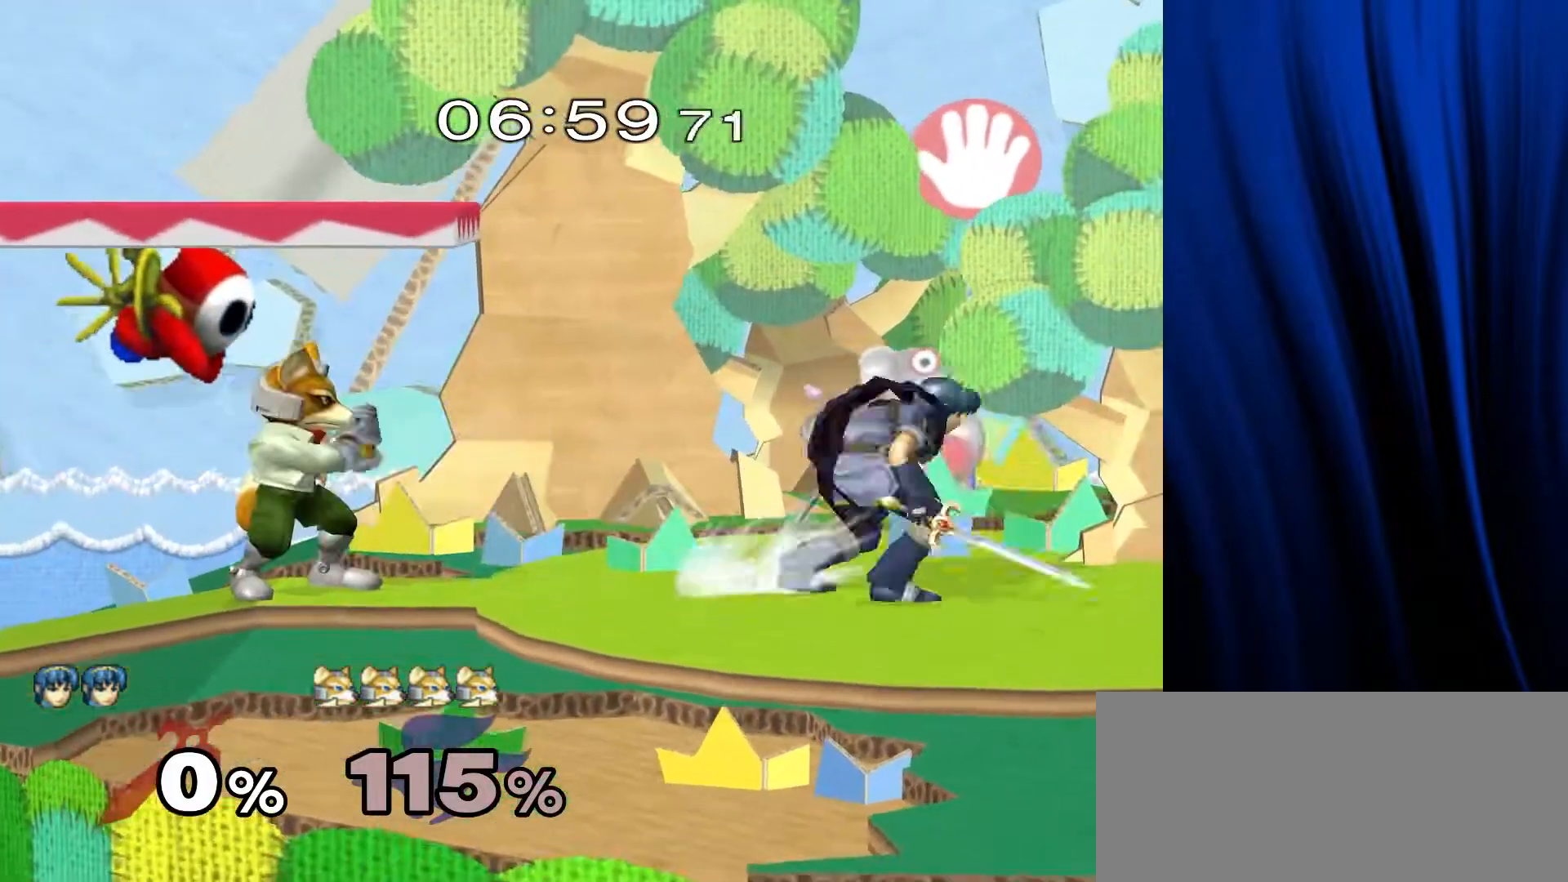
{"buttons": [], "left_stick": "down-right", "right_stick": "center", "events": [[17, "left_stick", "right"], [33, "Y", "down"], [67, "L1", "down"], [67, "R1", "down"], [117, "Y", "up"], [200, "L1", "up"], [200, "R1", "up"], [200, "left_stick", "center"], [483, "left_stick", "down-right"]]}
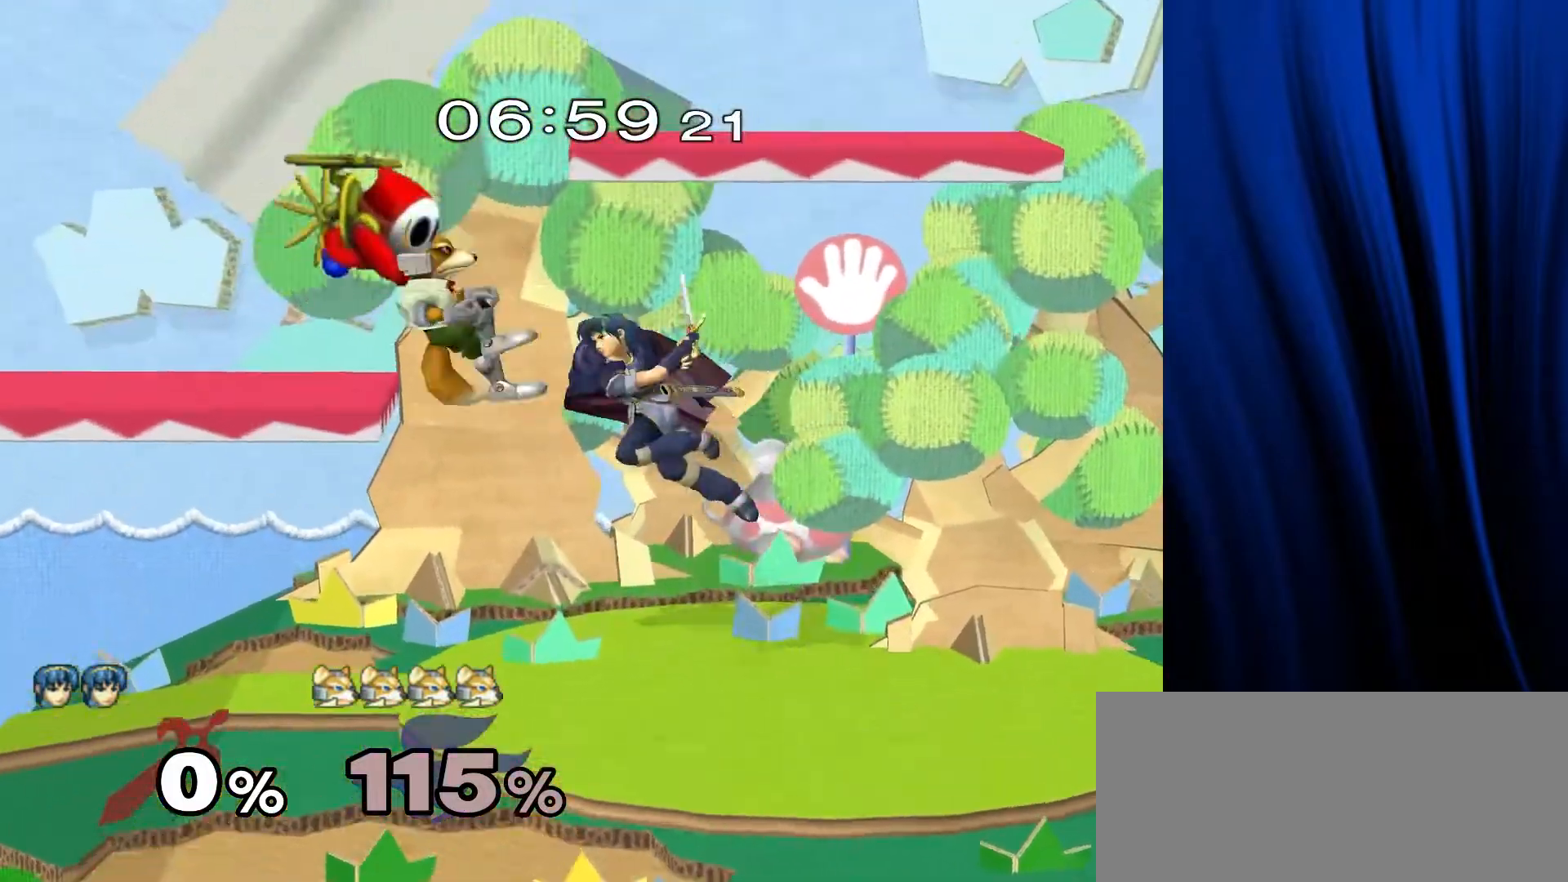
{"buttons": [], "left_stick": "up-right", "right_stick": "center", "events": [[33, "left_stick", "down"], [67, "Y", "down"], [133, "Y", "up"], [183, "left_stick", "right"], [233, "left_stick", "up-right"]]}
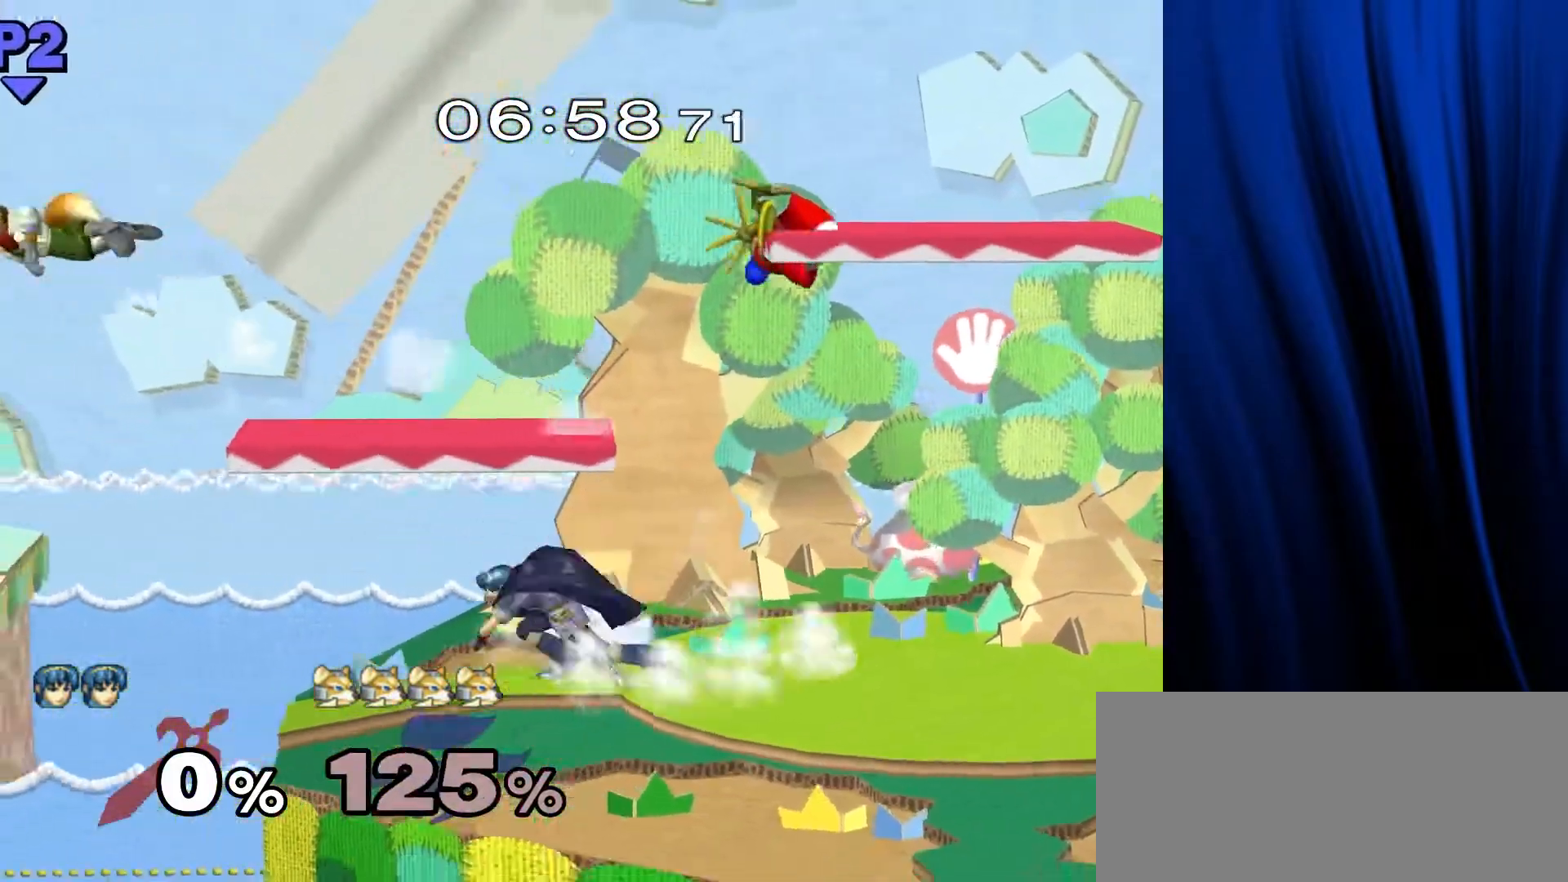
{"buttons": ["Y"], "left_stick": "right", "right_stick": "center", "events": [[17, "left_stick", "right"], [150, "Y", "down"], [233, "Y", "up"], [350, "Y", "down"], [417, "Y", "up"], [467, "Y", "down"]]}
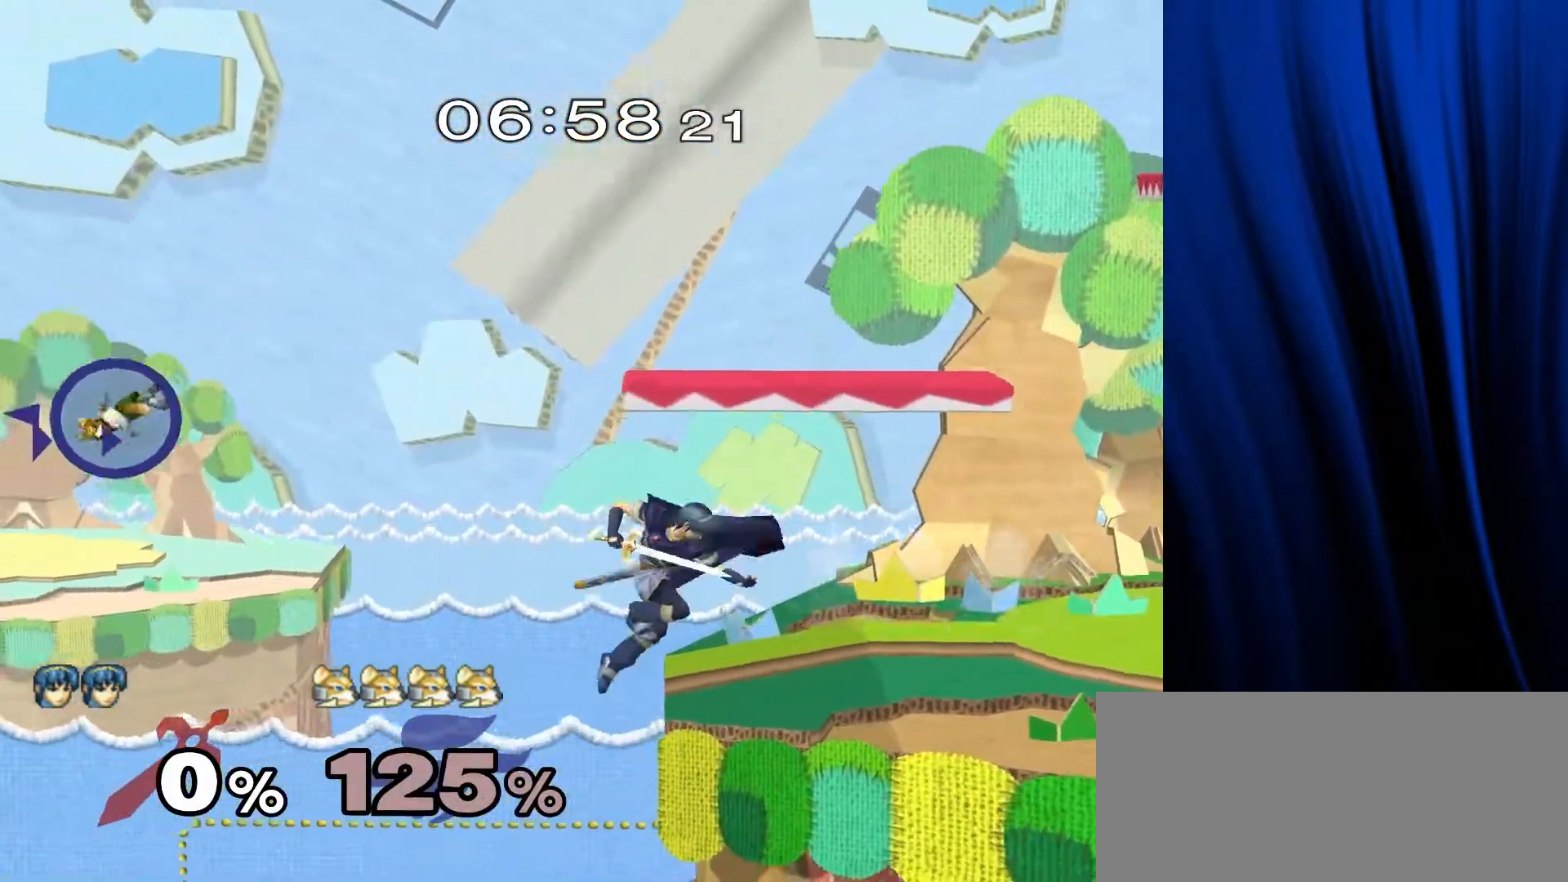
{"buttons": ["Y"], "left_stick": "right", "right_stick": "center", "events": [[50, "Y", "up"], [100, "Y", "down"], [167, "Y", "up"], [233, "Y", "down"], [300, "Y", "up"], [367, "Y", "down"], [433, "Y", "up"], [483, "Y", "down"]]}
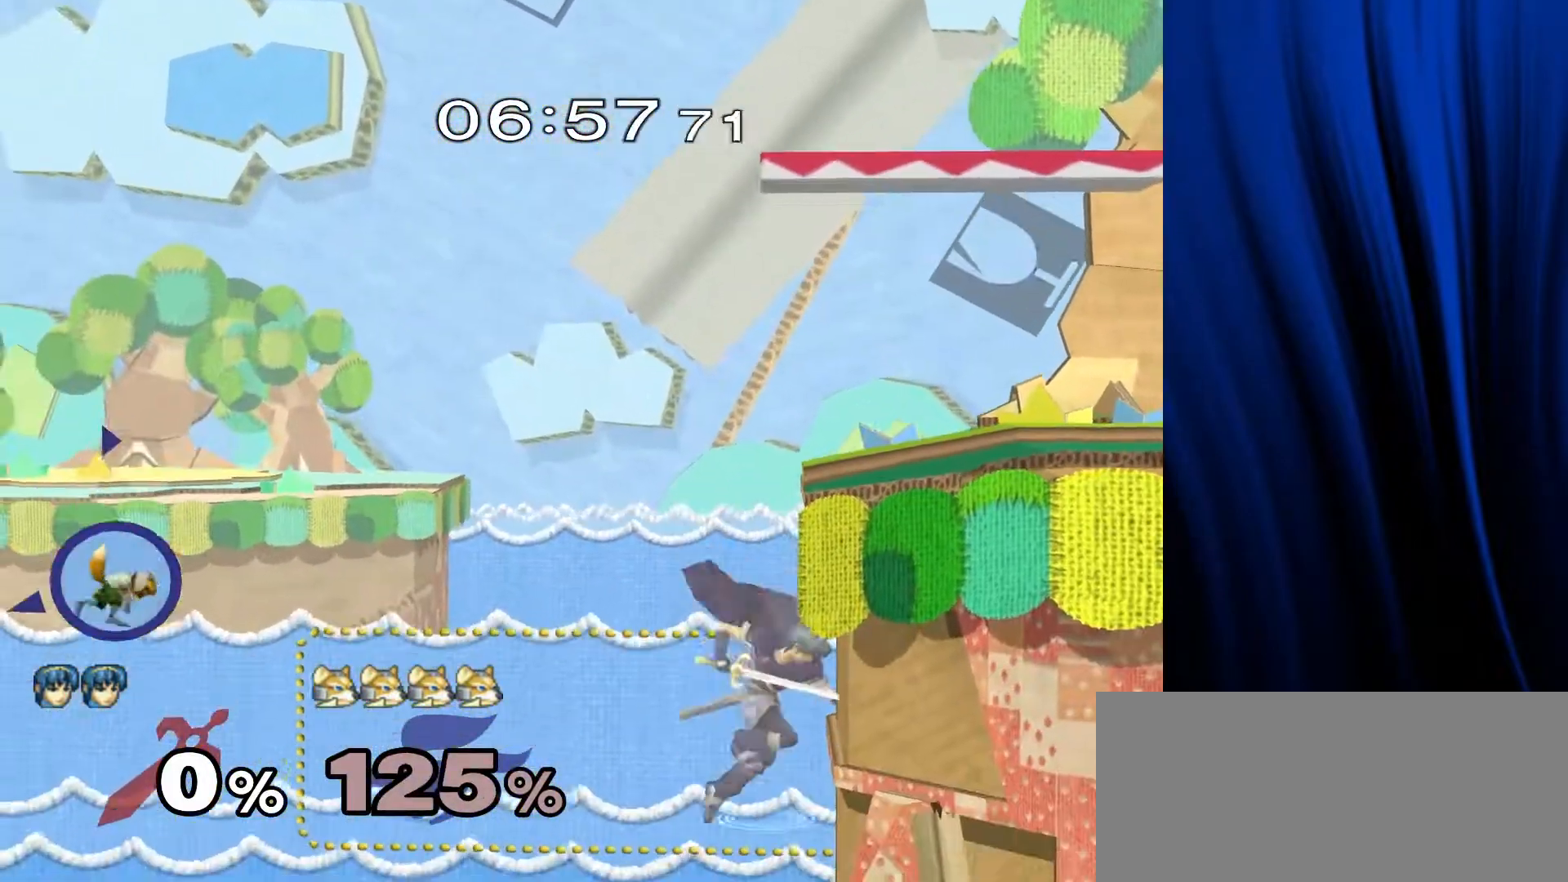
{"buttons": ["B"], "left_stick": "right", "right_stick": "center", "events": [[233, "Y", "up"], [233, "left_stick", "up-right"], [267, "B", "down"], [450, "left_stick", "right"]]}
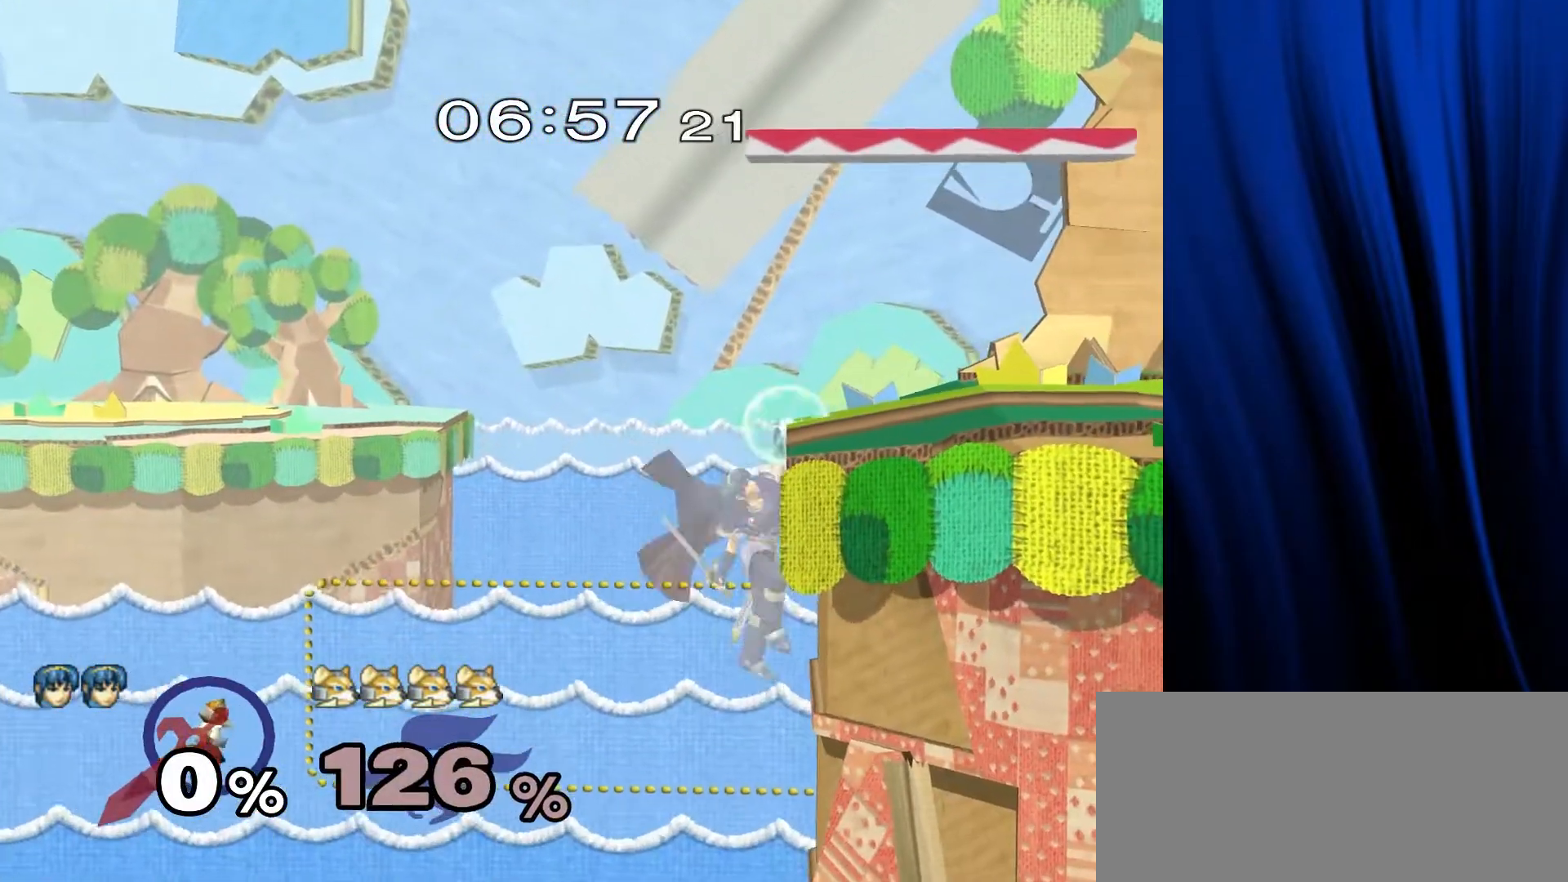
{"buttons": ["B"], "left_stick": "up-right", "right_stick": "center", "events": [[117, "left_stick", "up-right"], [300, "left_stick", "right"], [450, "left_stick", "up-right"]]}
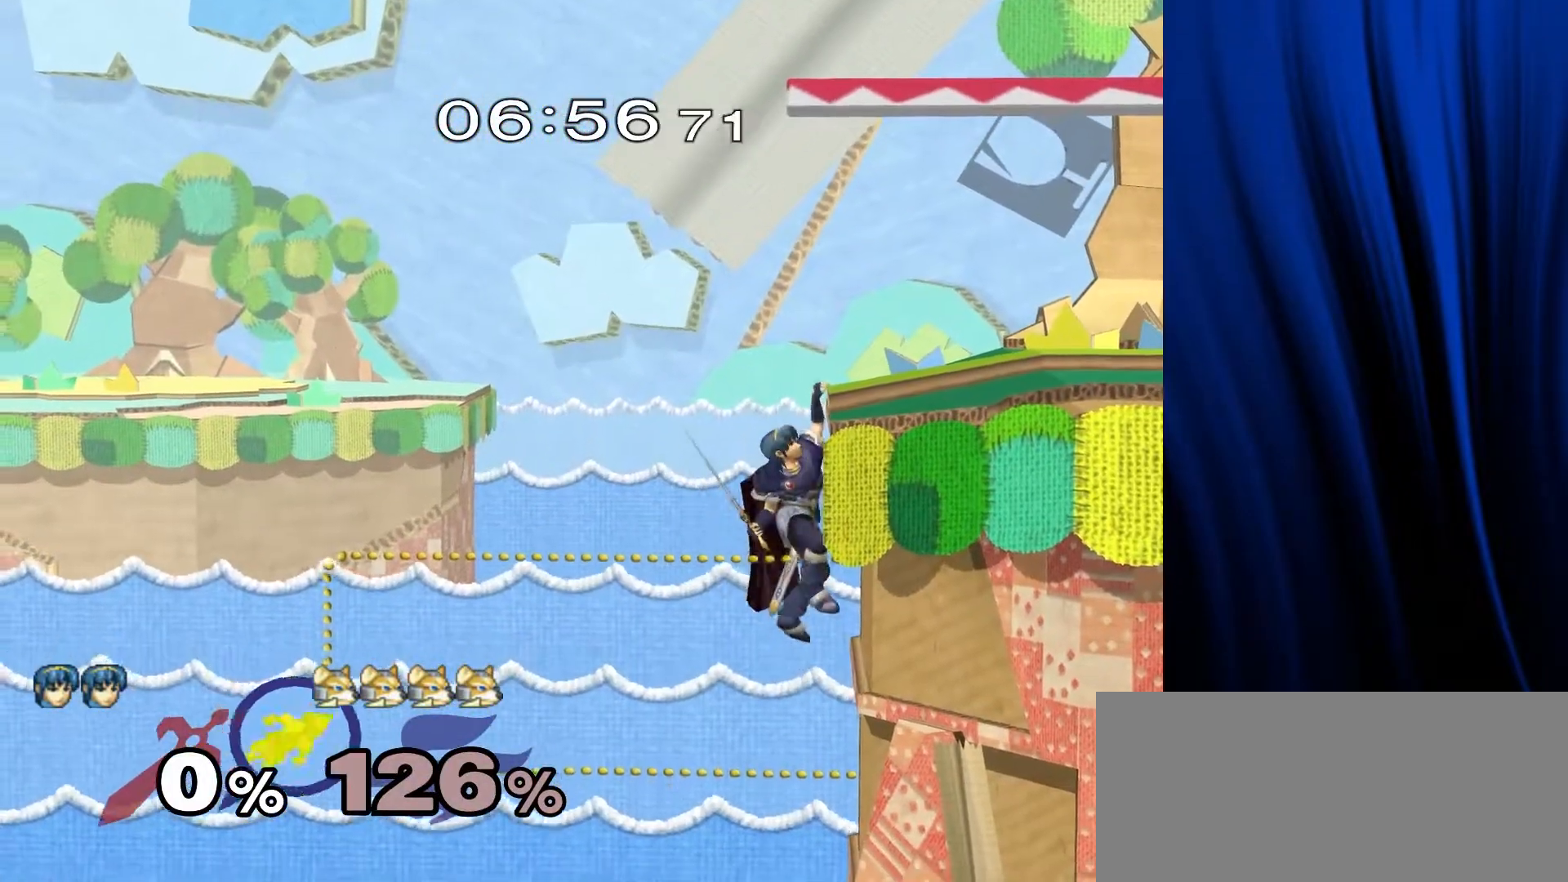
{"buttons": [], "left_stick": "up-right", "right_stick": "center", "events": [[400, "B", "up"]]}
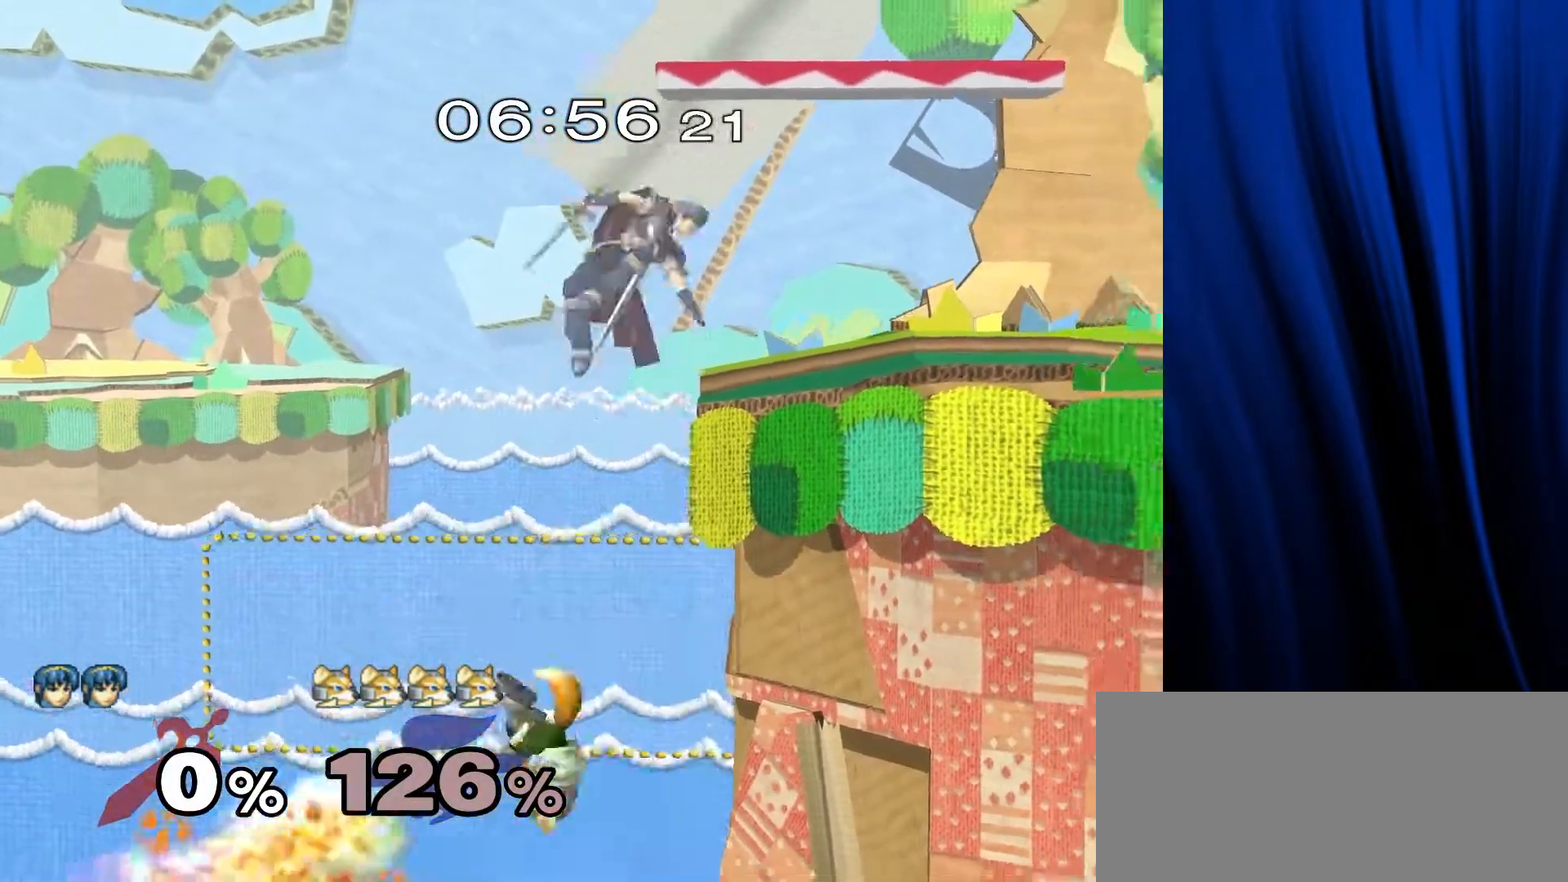
{"buttons": [], "left_stick": "center", "right_stick": "center", "events": [[267, "left_stick", "down-right"], [367, "left_stick", "center"]]}
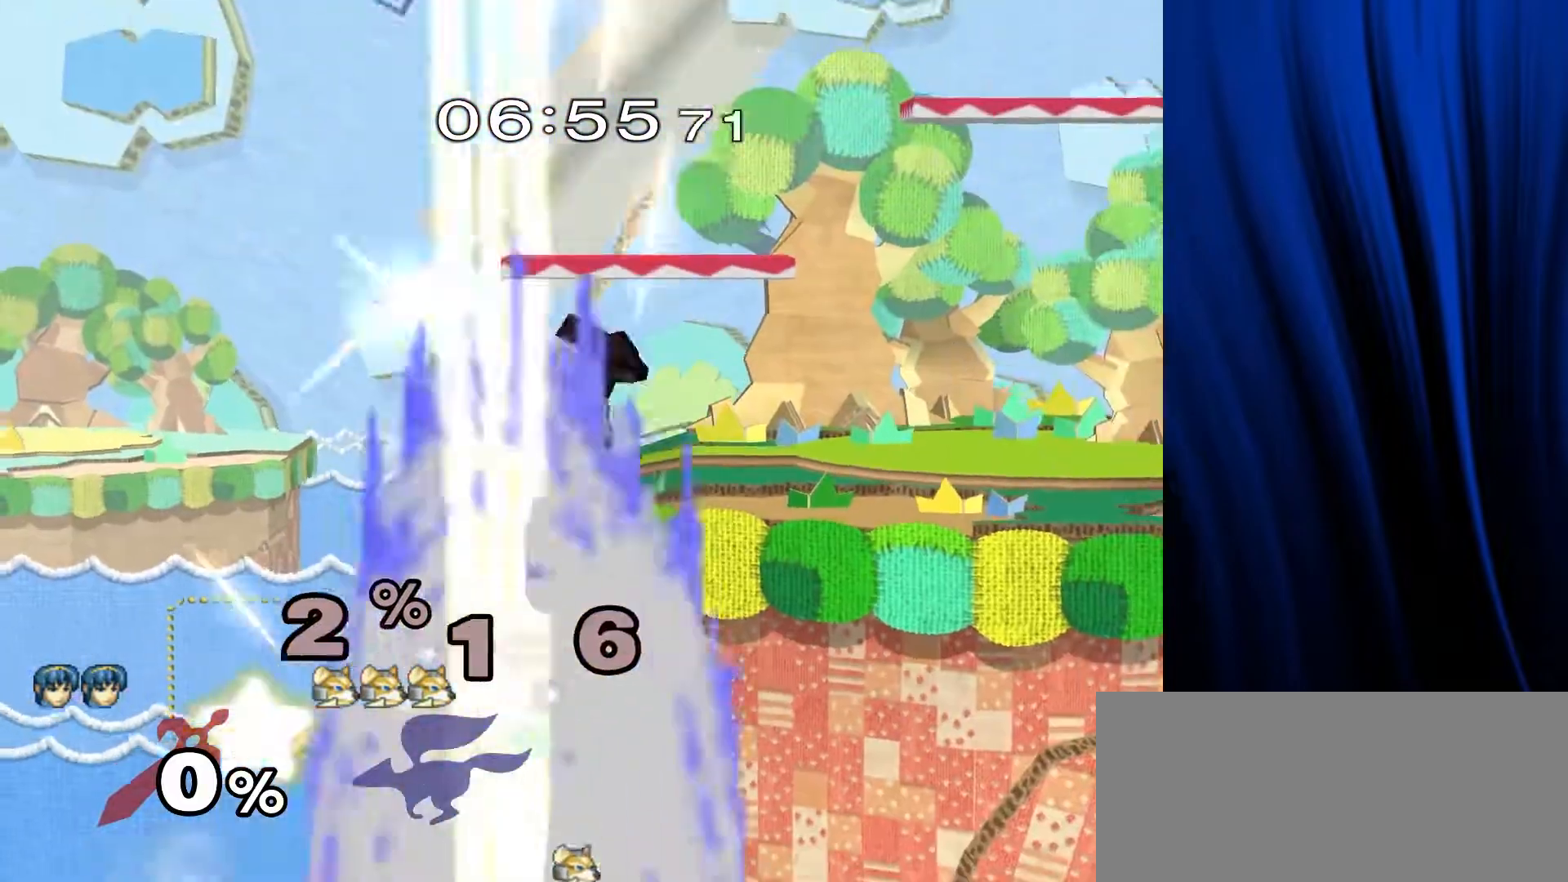
{"buttons": [], "left_stick": "center", "right_stick": "center", "events": []}
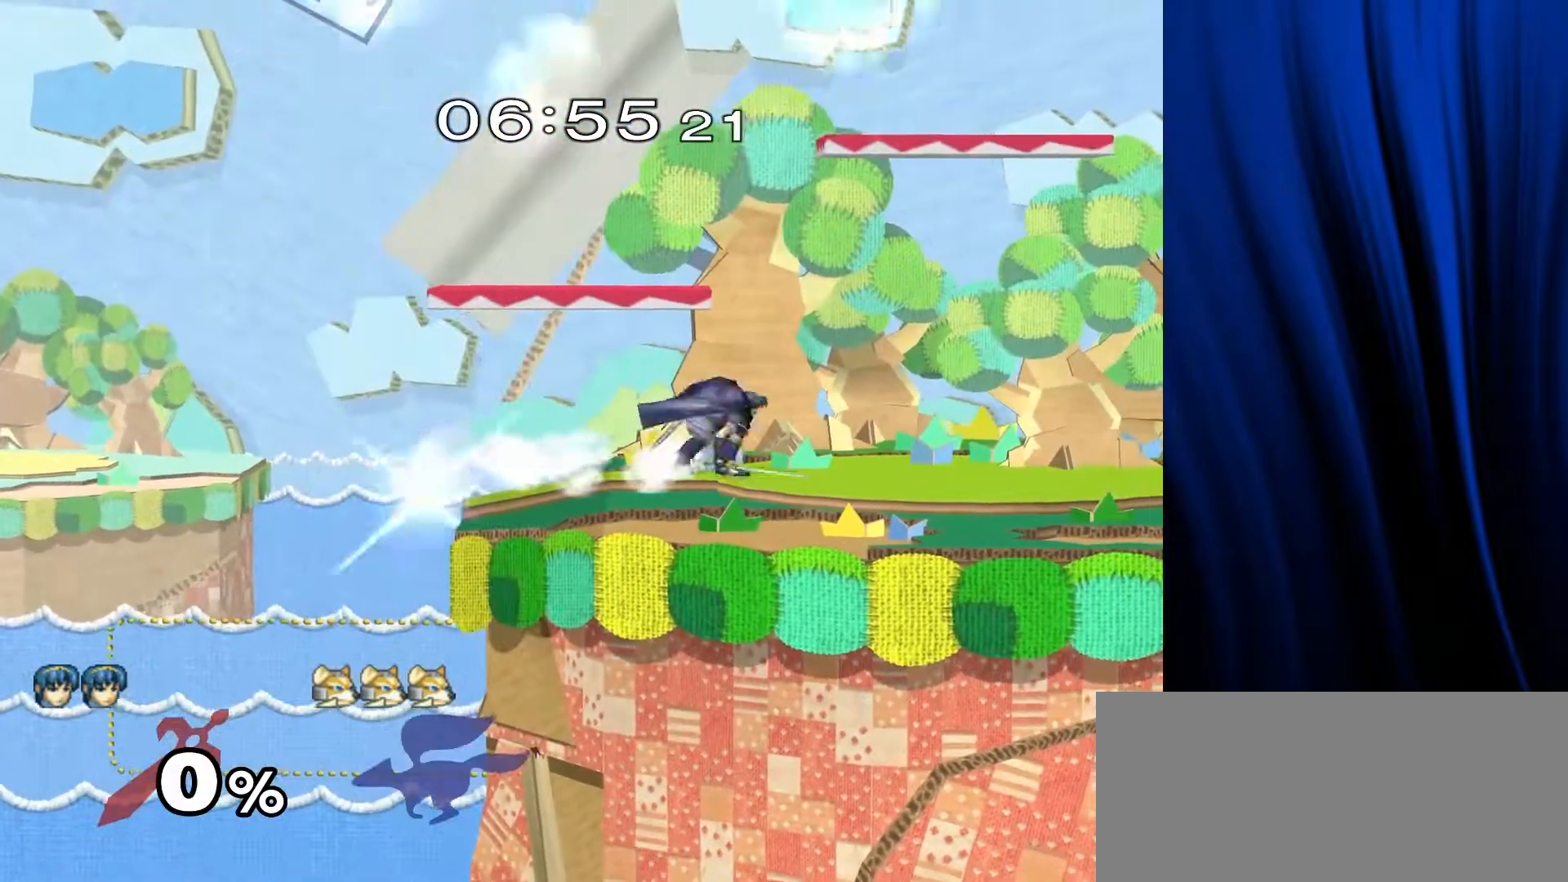
{"buttons": [], "left_stick": "center", "right_stick": "center", "events": []}
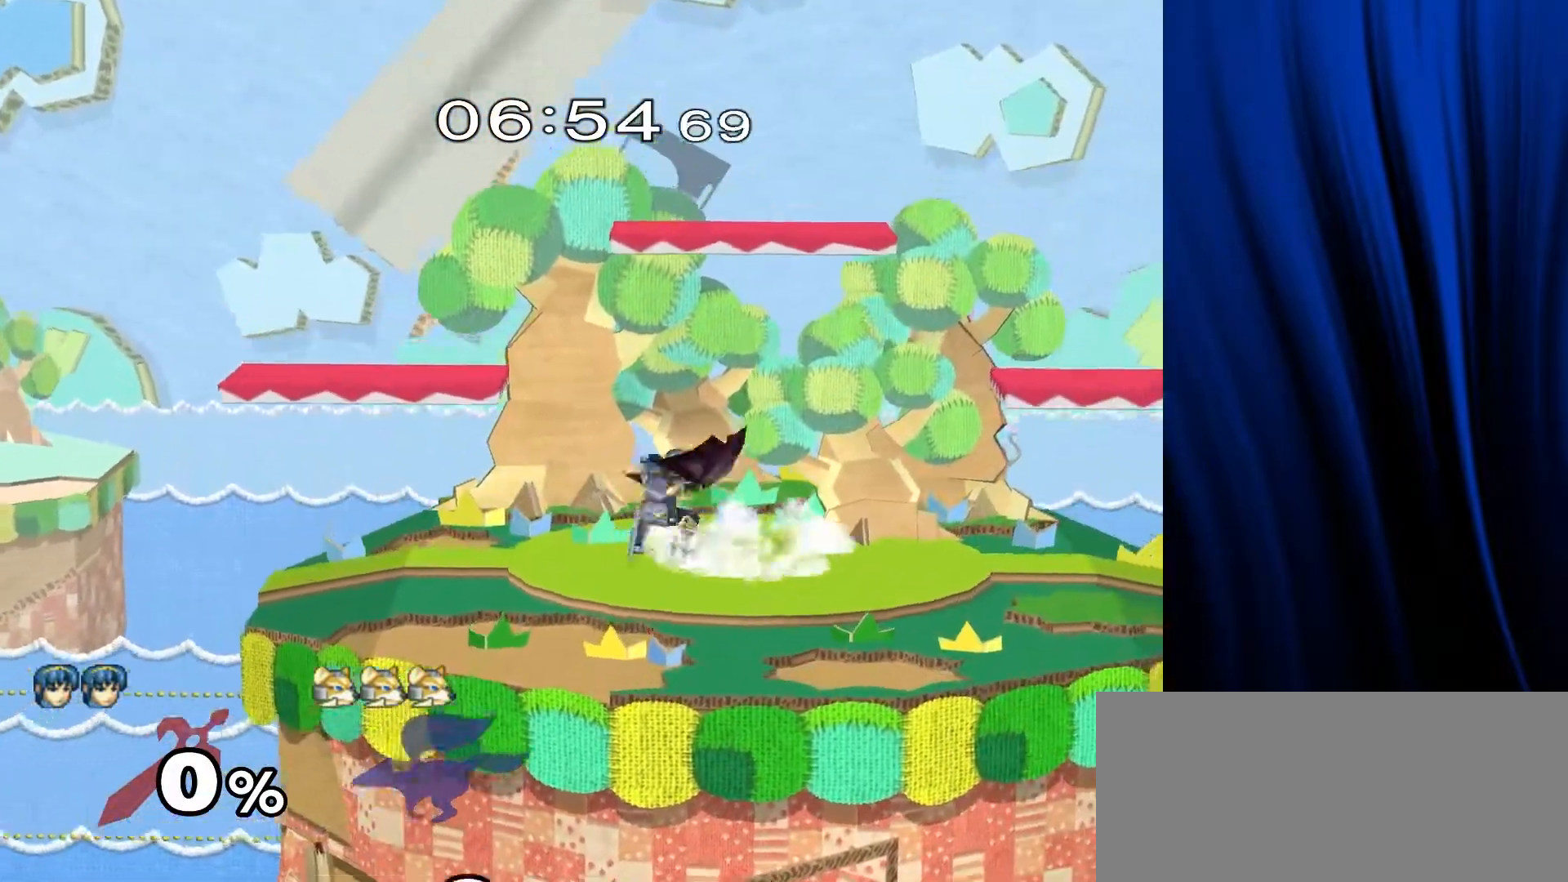
{"buttons": [], "left_stick": "center", "right_stick": "center", "events": []}
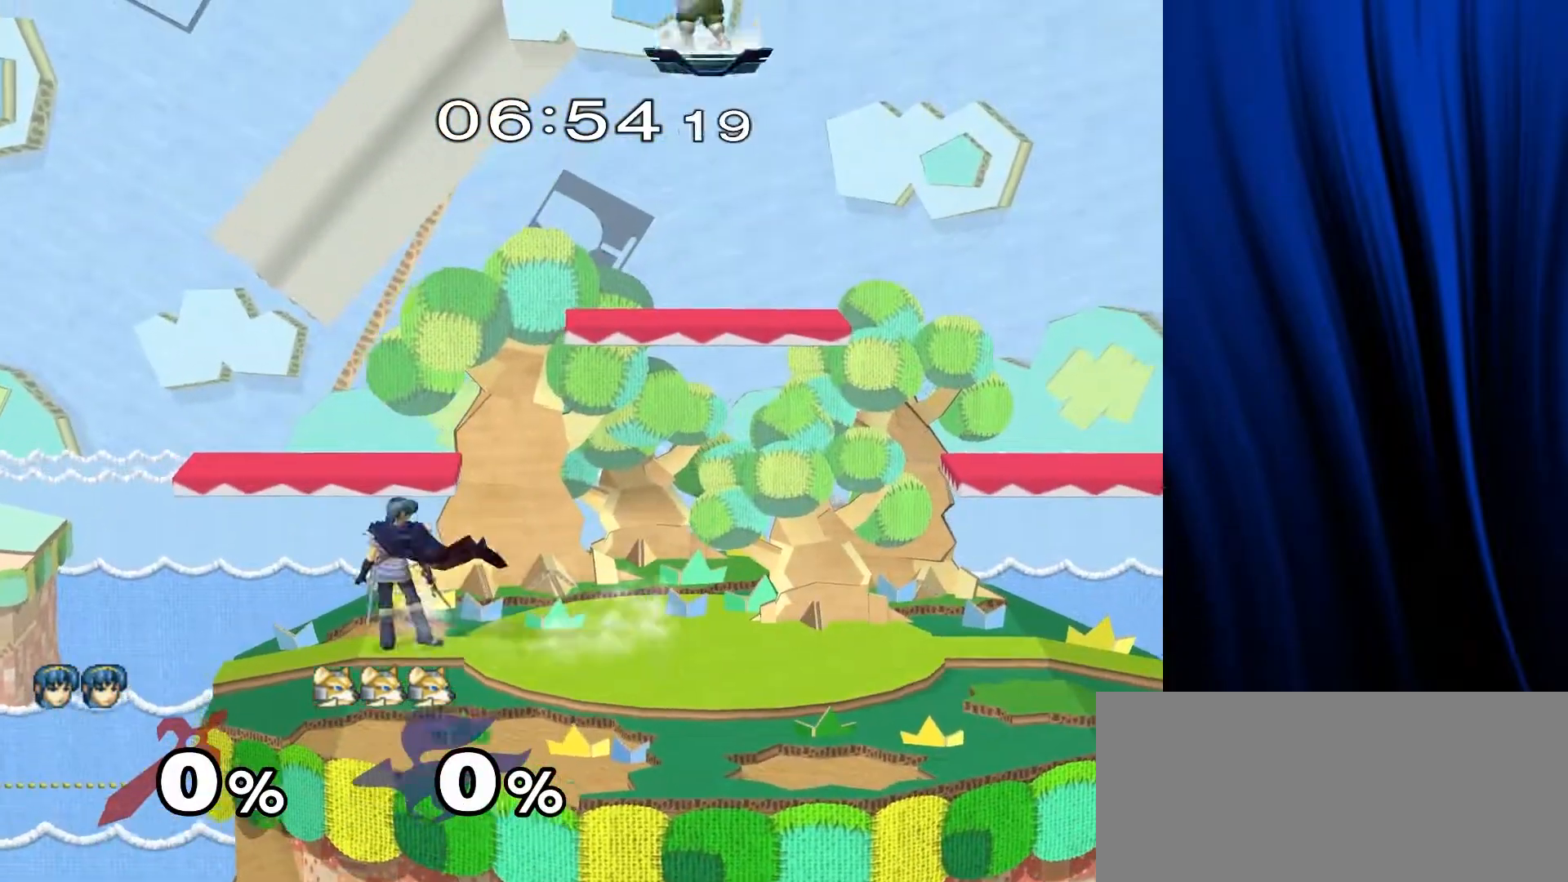
{"buttons": [], "left_stick": "down", "right_stick": "center", "events": [[400, "left_stick", "down"]]}
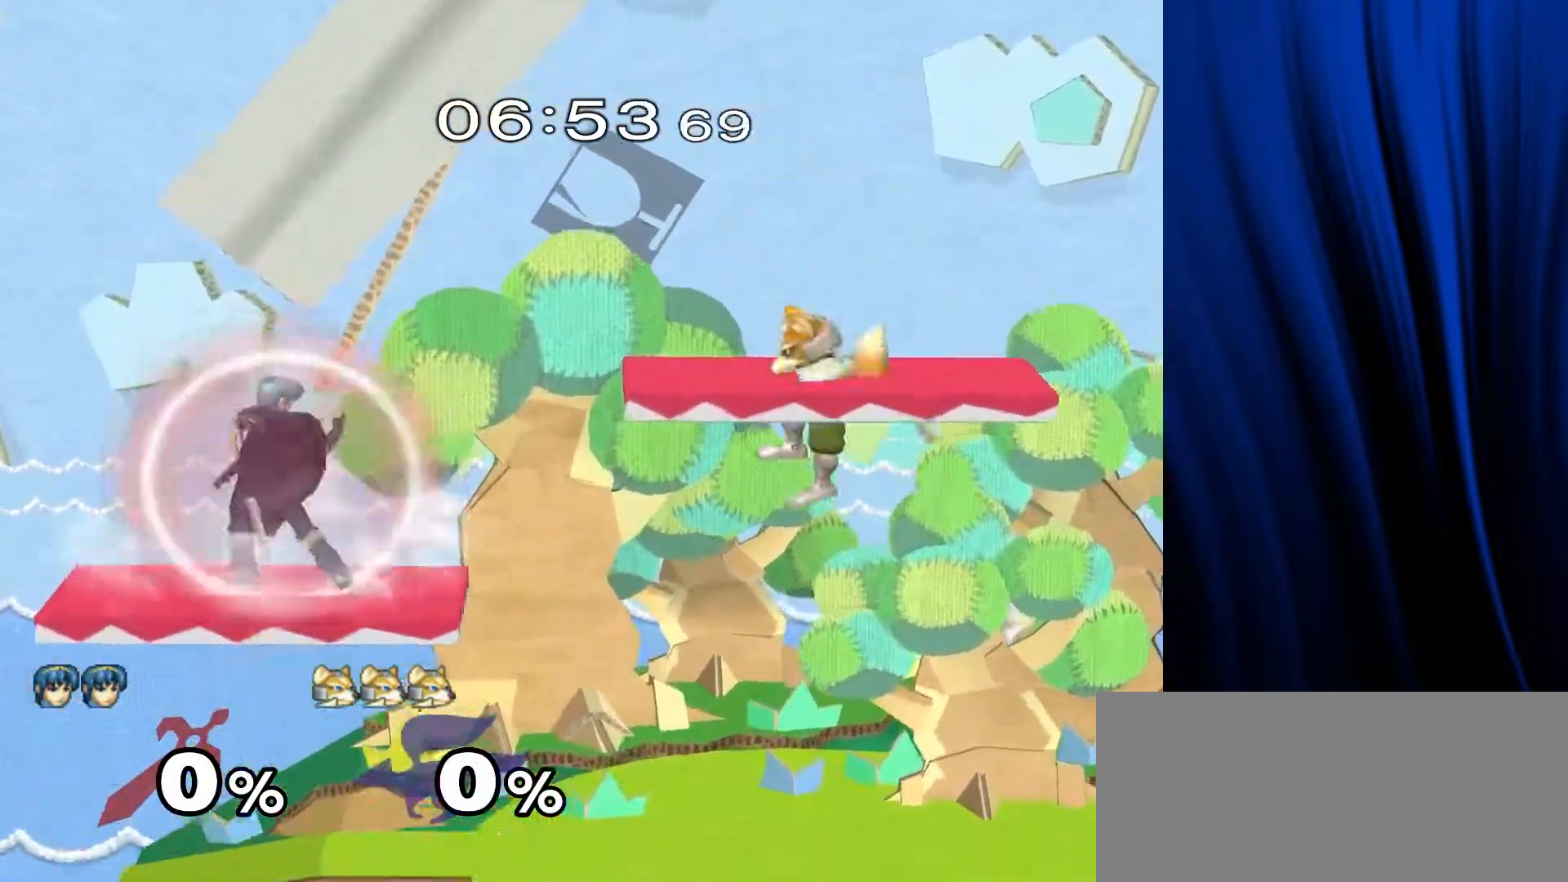
{"buttons": [], "left_stick": "center", "right_stick": "down", "events": [[117, "left_stick", "center"], [250, "left_stick", "left"], [317, "Y", "down"], [333, "Y", "up"], [383, "left_stick", "center"], [500, "right_stick", "down"]]}
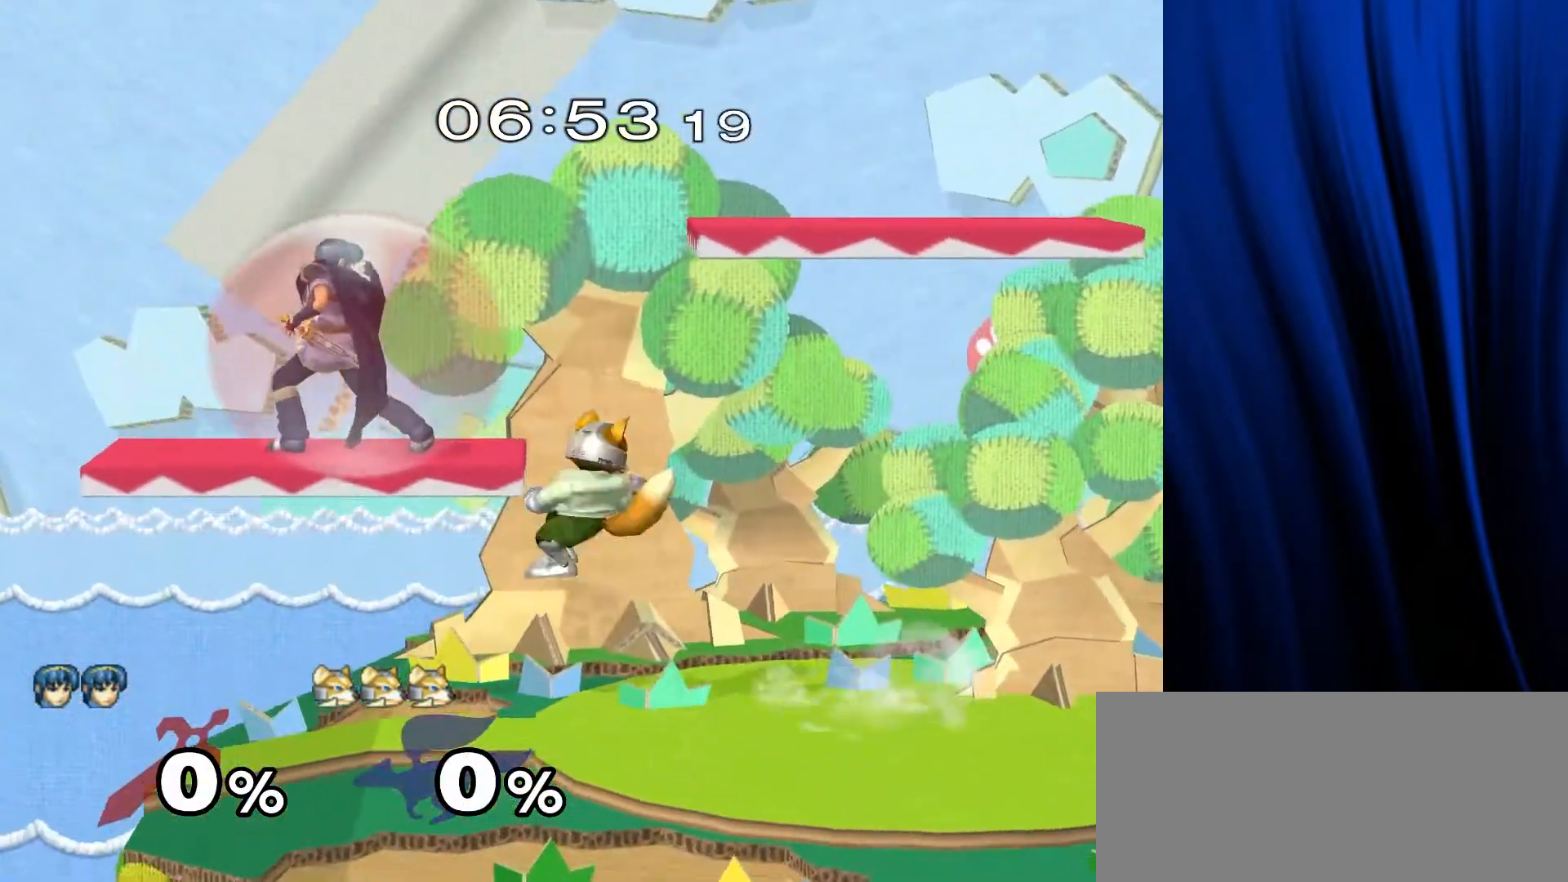
{"buttons": [], "left_stick": "right", "right_stick": "center", "events": [[67, "right_stick", "center"], [83, "L1", "down"], [83, "R1", "down"], [83, "left_stick", "down"], [183, "L1", "up"], [200, "R1", "up"], [200, "left_stick", "center"], [283, "left_stick", "right"], [333, "Y", "down"], [367, "Y", "up"], [417, "right_stick", "left"], [483, "right_stick", "center"]]}
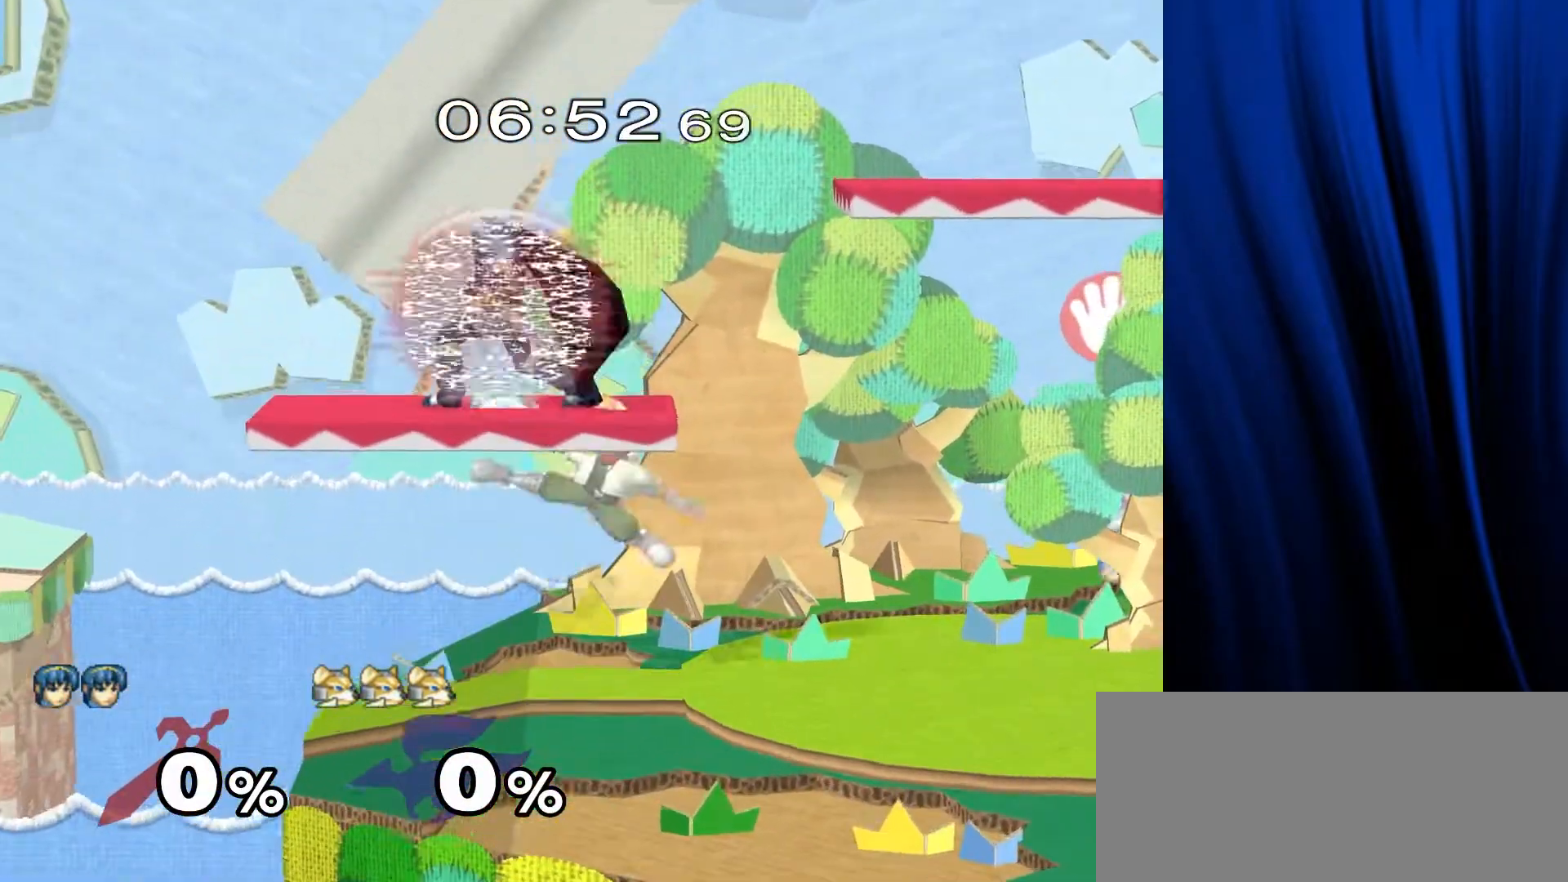
{"buttons": [], "left_stick": "center", "right_stick": "center", "events": [[33, "left_stick", "center"], [150, "L1", "down"], [150, "R1", "down"], [150, "left_stick", "down"], [267, "L1", "up"], [267, "R1", "up"], [283, "left_stick", "center"]]}
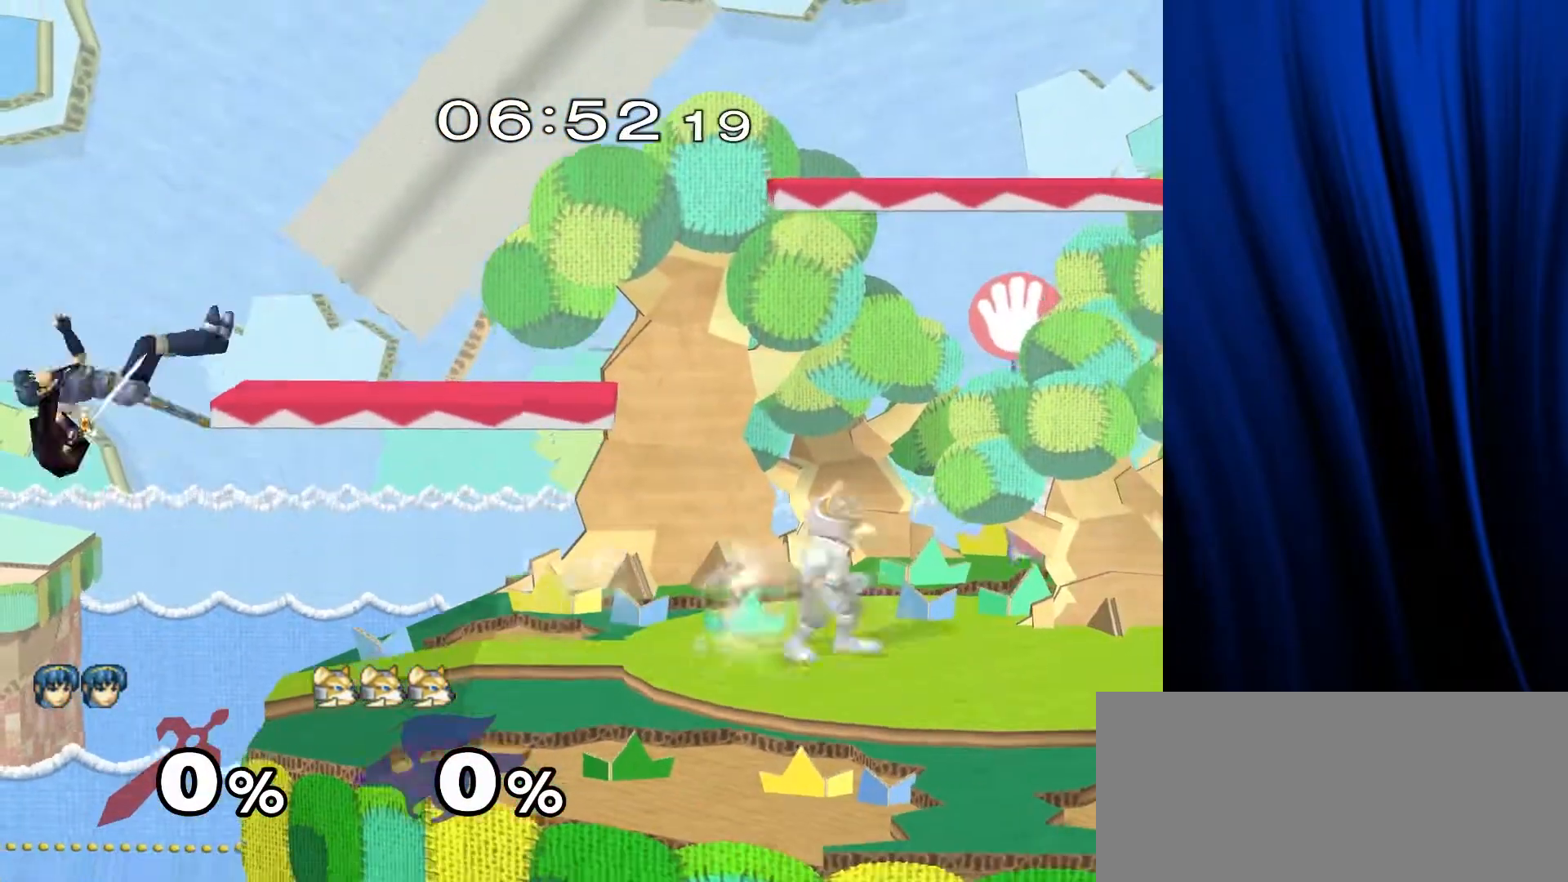
{"buttons": ["L1", "R1"], "left_stick": "down", "right_stick": "center", "events": [[50, "left_stick", "left"], [133, "Y", "down"], [150, "Y", "up"], [233, "left_stick", "center"], [283, "right_stick", "up"], [350, "right_stick", "center"], [400, "L1", "down"], [400, "R1", "down"], [400, "left_stick", "down"]]}
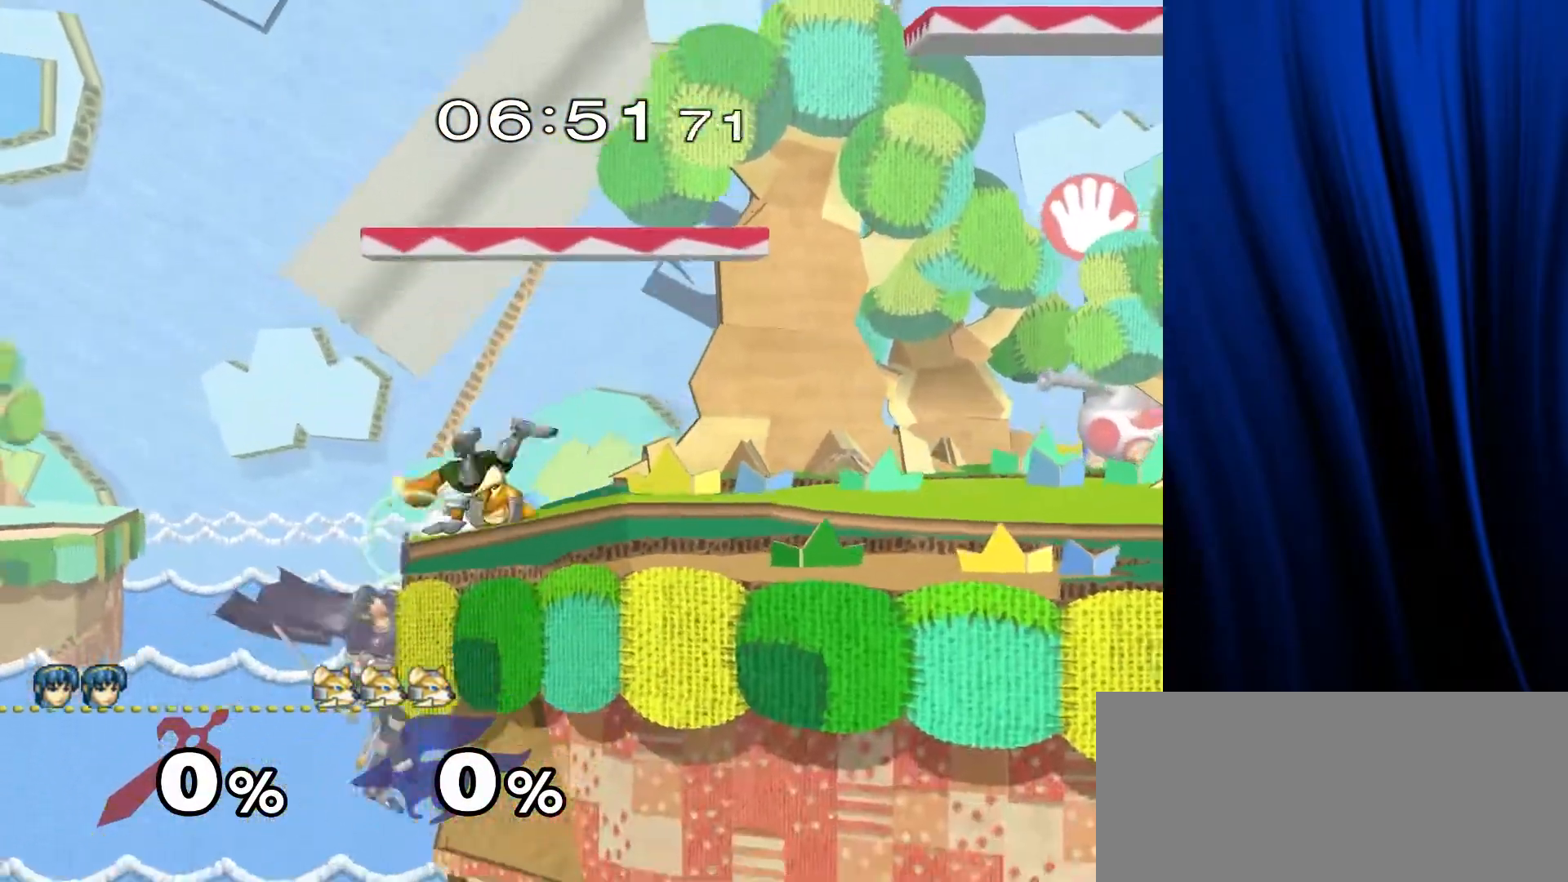
{"buttons": ["Y"], "left_stick": "right", "right_stick": "center", "events": [[17, "L1", "up"], [33, "R1", "up"], [67, "left_stick", "center"], [183, "left_stick", "left"], [300, "B", "down"], [300, "left_stick", "down"], [350, "B", "up"], [367, "left_stick", "right"], [433, "Y", "down"]]}
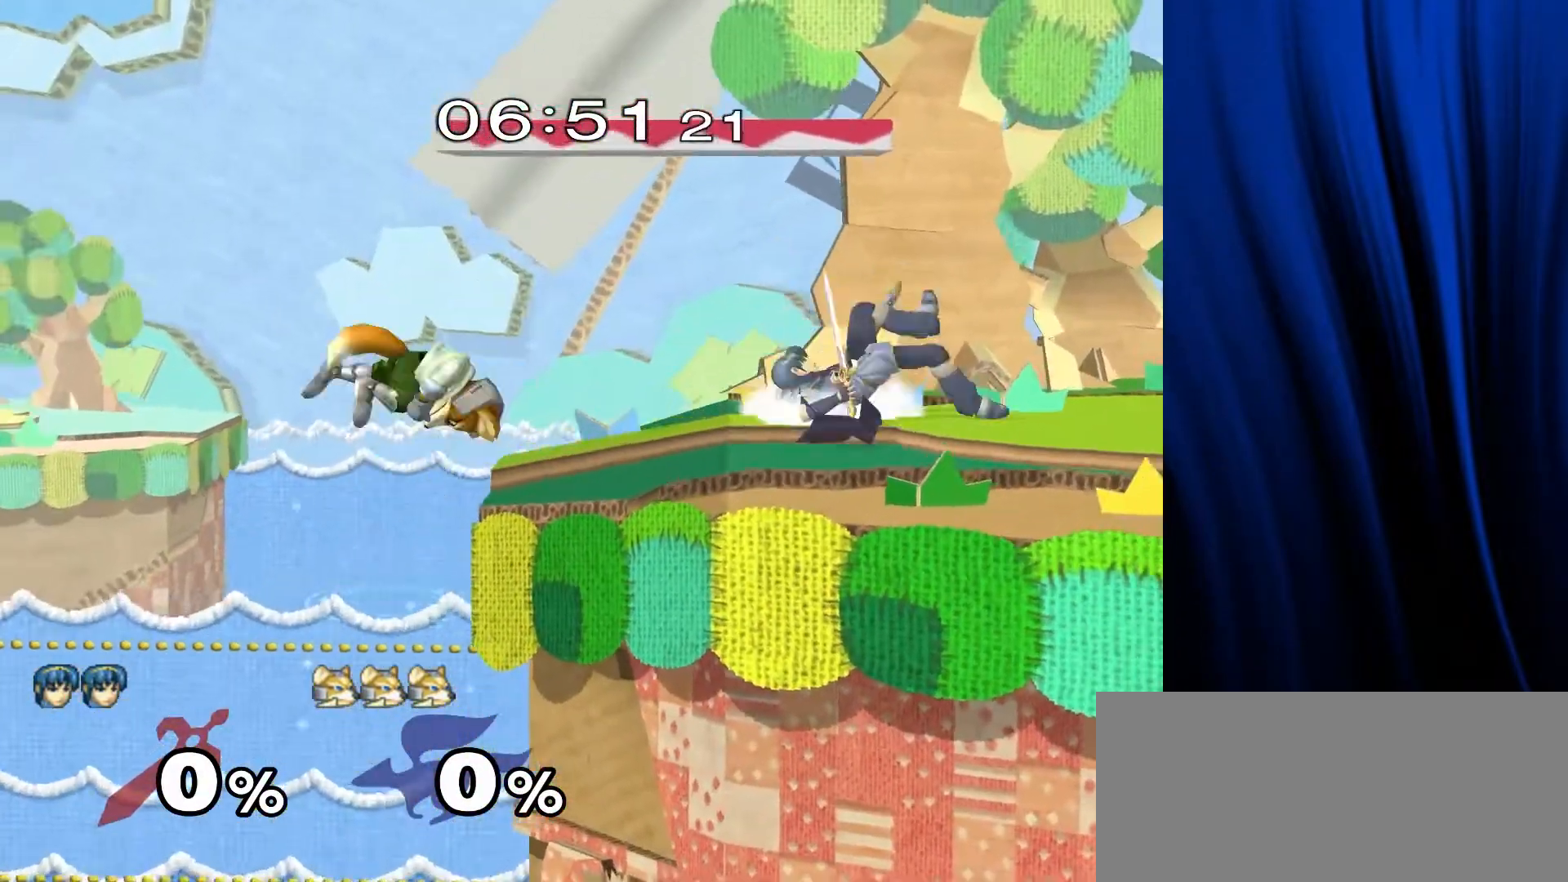
{"buttons": [], "left_stick": "center", "right_stick": "center", "events": [[100, "Y", "up"], [200, "left_stick", "center"]]}
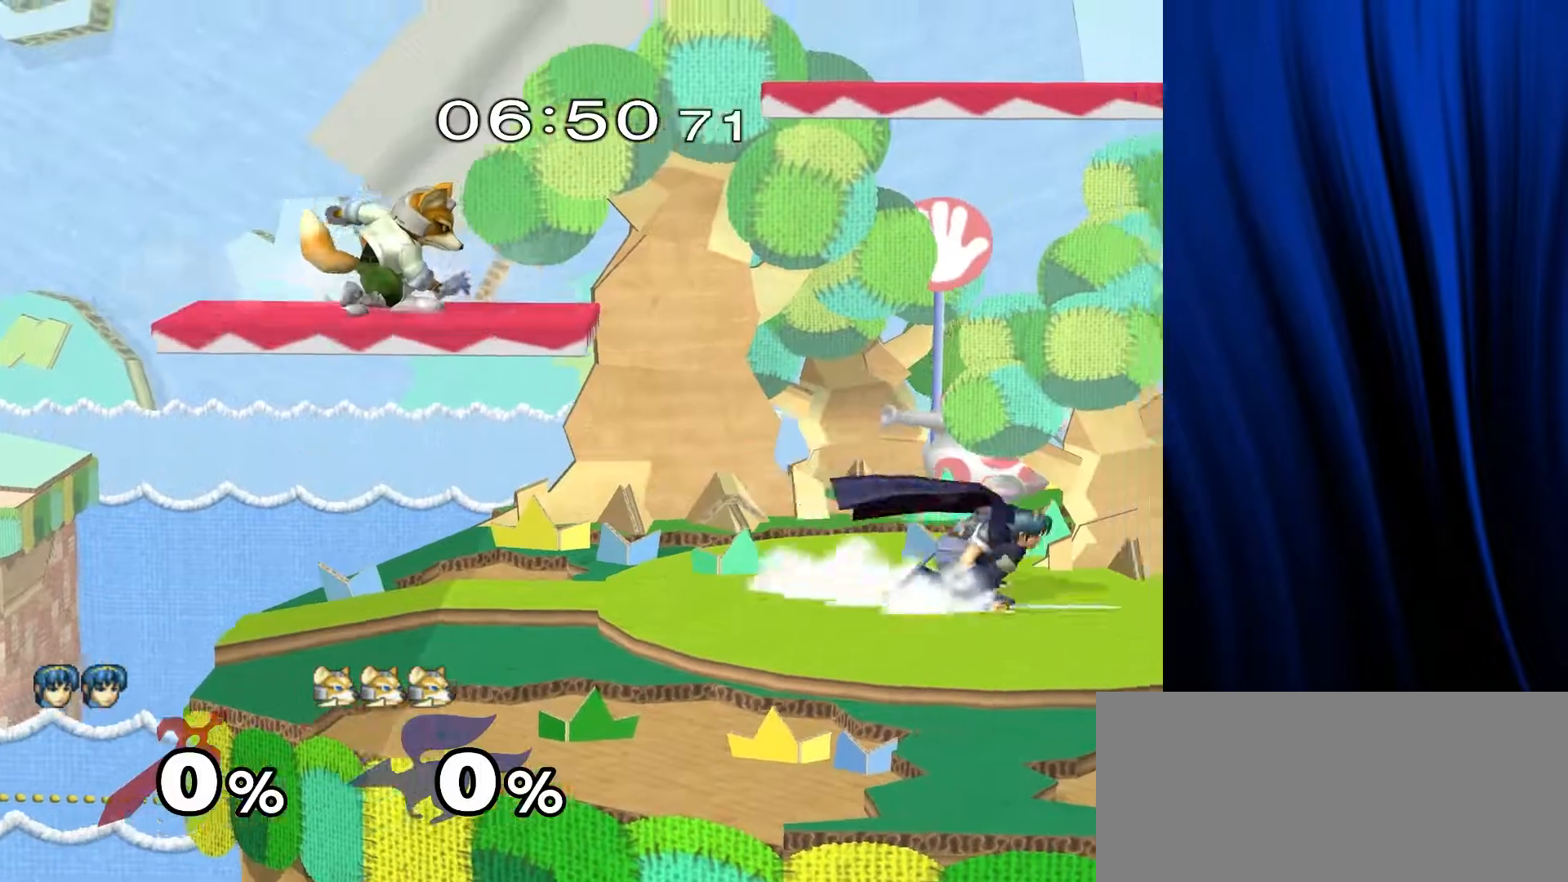
{"buttons": [], "left_stick": "right", "right_stick": "center", "events": [[333, "left_stick", "right"], [433, "Y", "down"], [483, "Y", "up"]]}
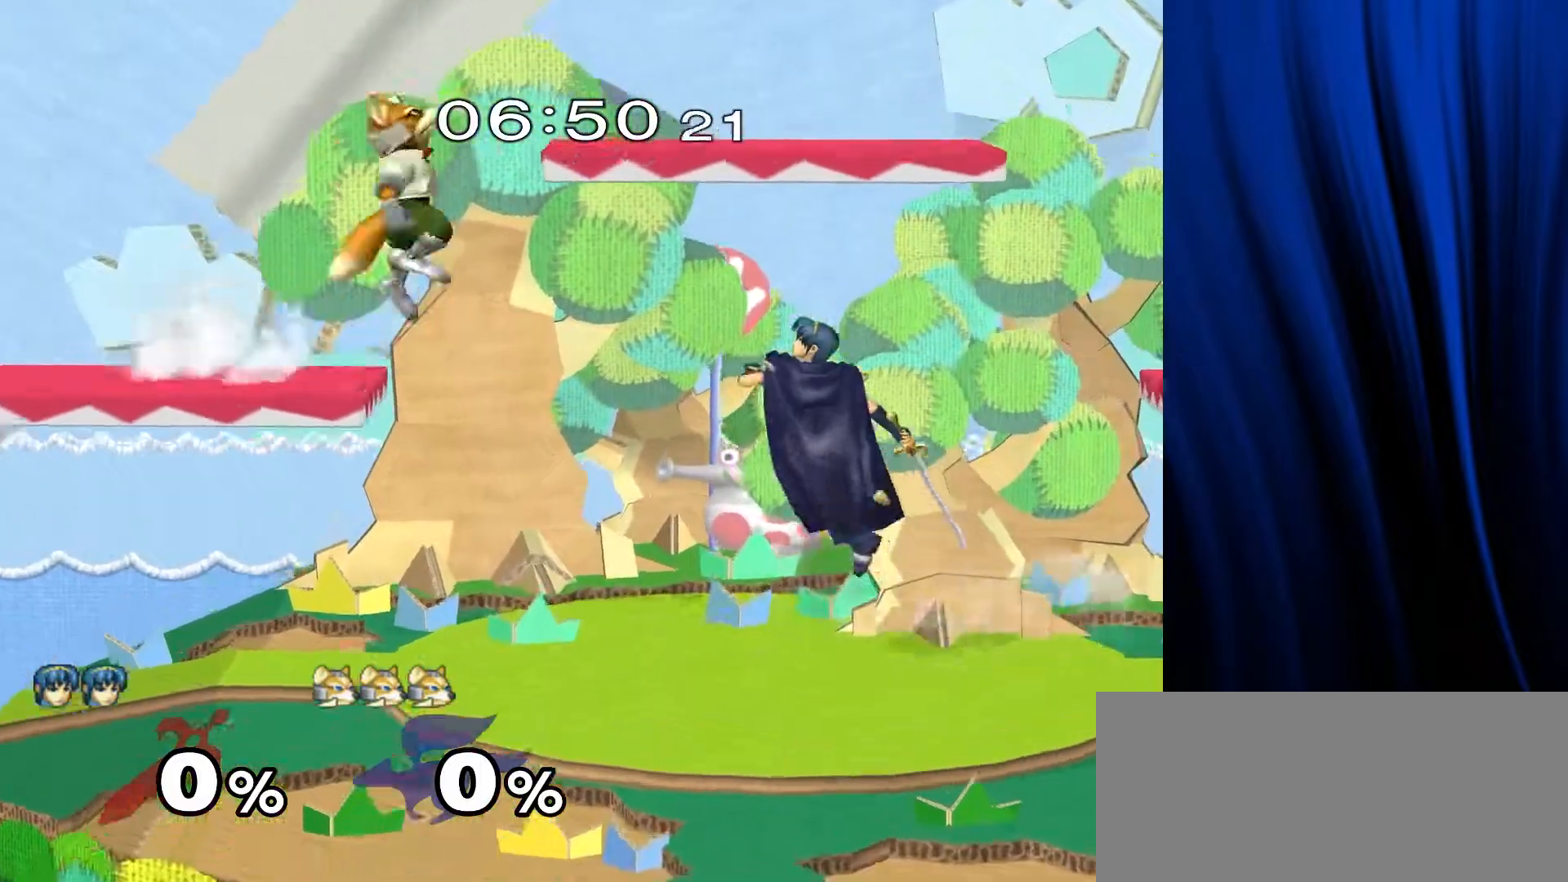
{"buttons": [], "left_stick": "center", "right_stick": "center", "events": [[83, "left_stick", "center"], [250, "left_stick", "down"], [450, "left_stick", "center"]]}